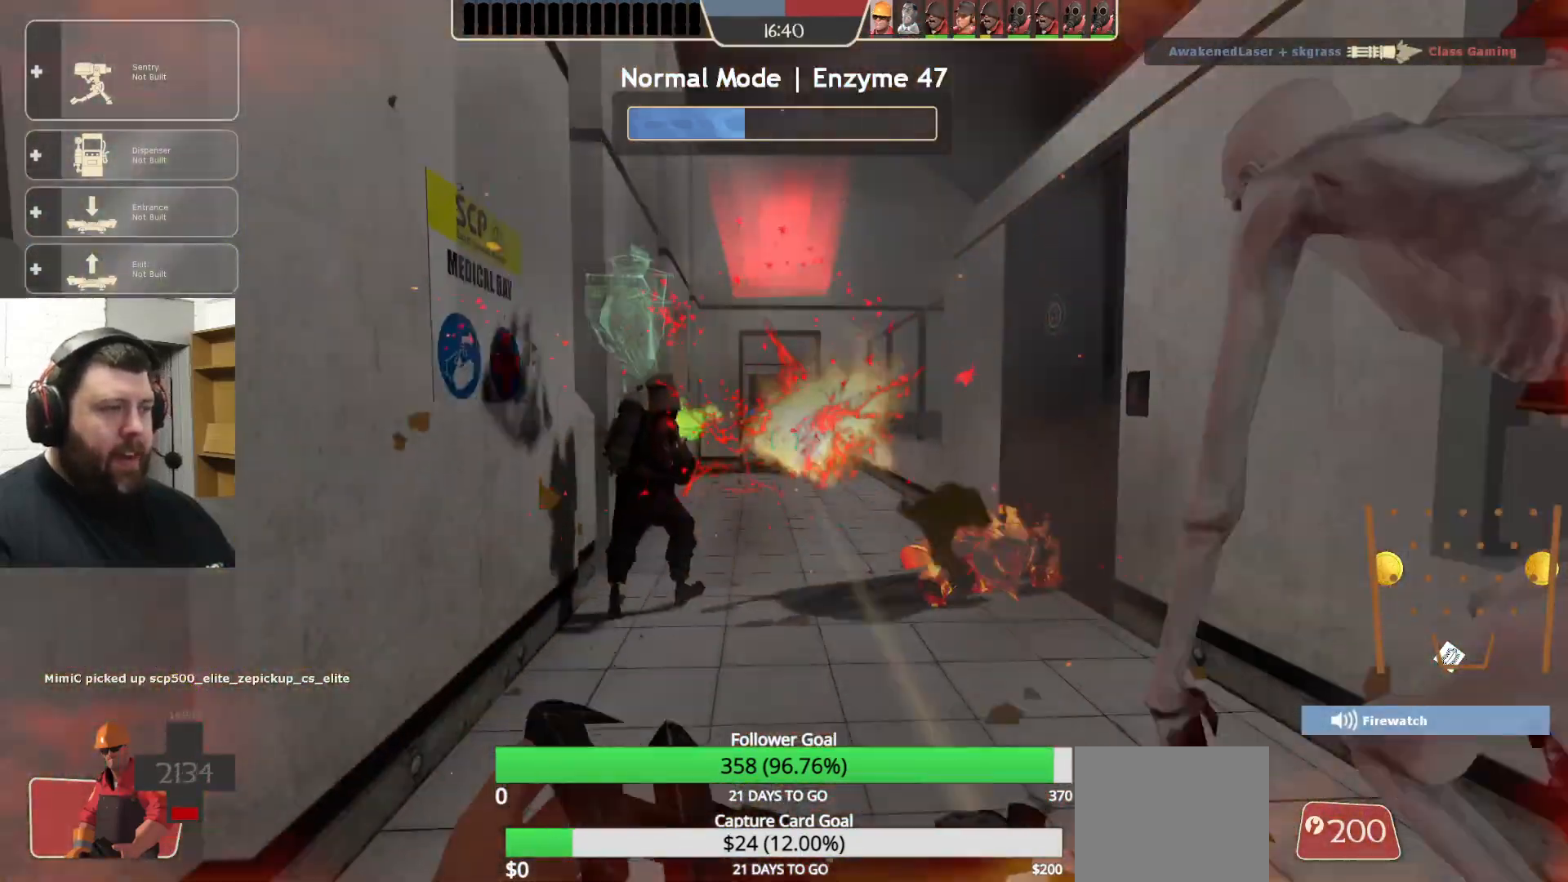
Gameplay with a controller (PlayStation layout); each line is a JSON object with the inputs held at the frame after it (dt_ms = milliseconds from this image to that frame). "events" lists button and stick changes between this image and that frame as [ms after this image, input, new state], when the widget could be followed in between.
{"dt_ms": 500, "buttons": [], "left_stick": "up", "right_stick": "center", "events": [[233, "CROSS", "down"], [417, "CROSS", "up"]]}
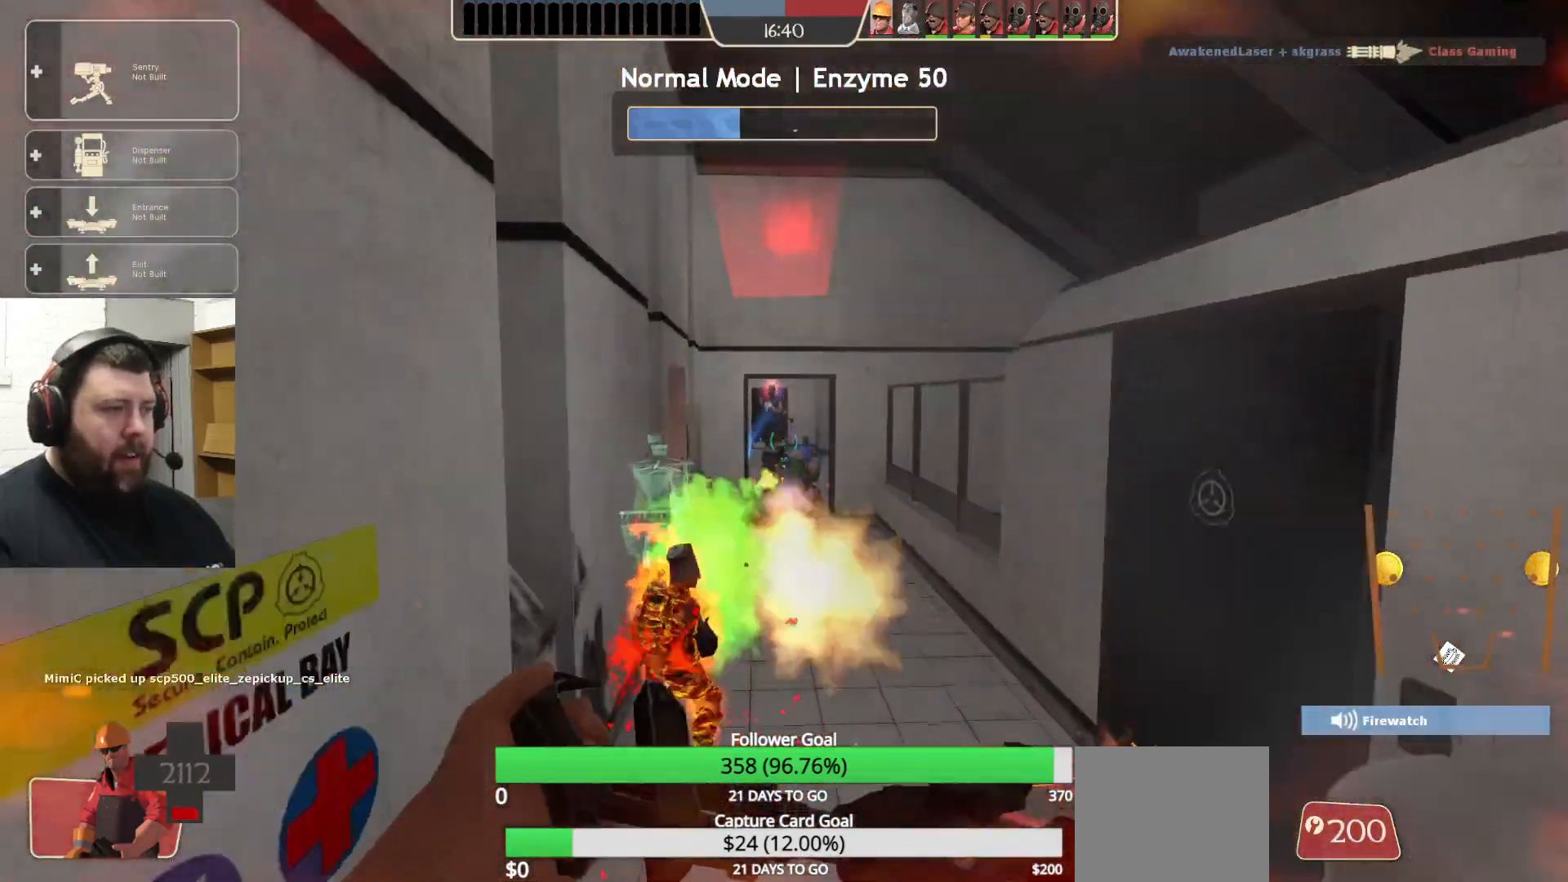
{"dt_ms": 500, "buttons": [], "left_stick": "up", "right_stick": "center", "events": []}
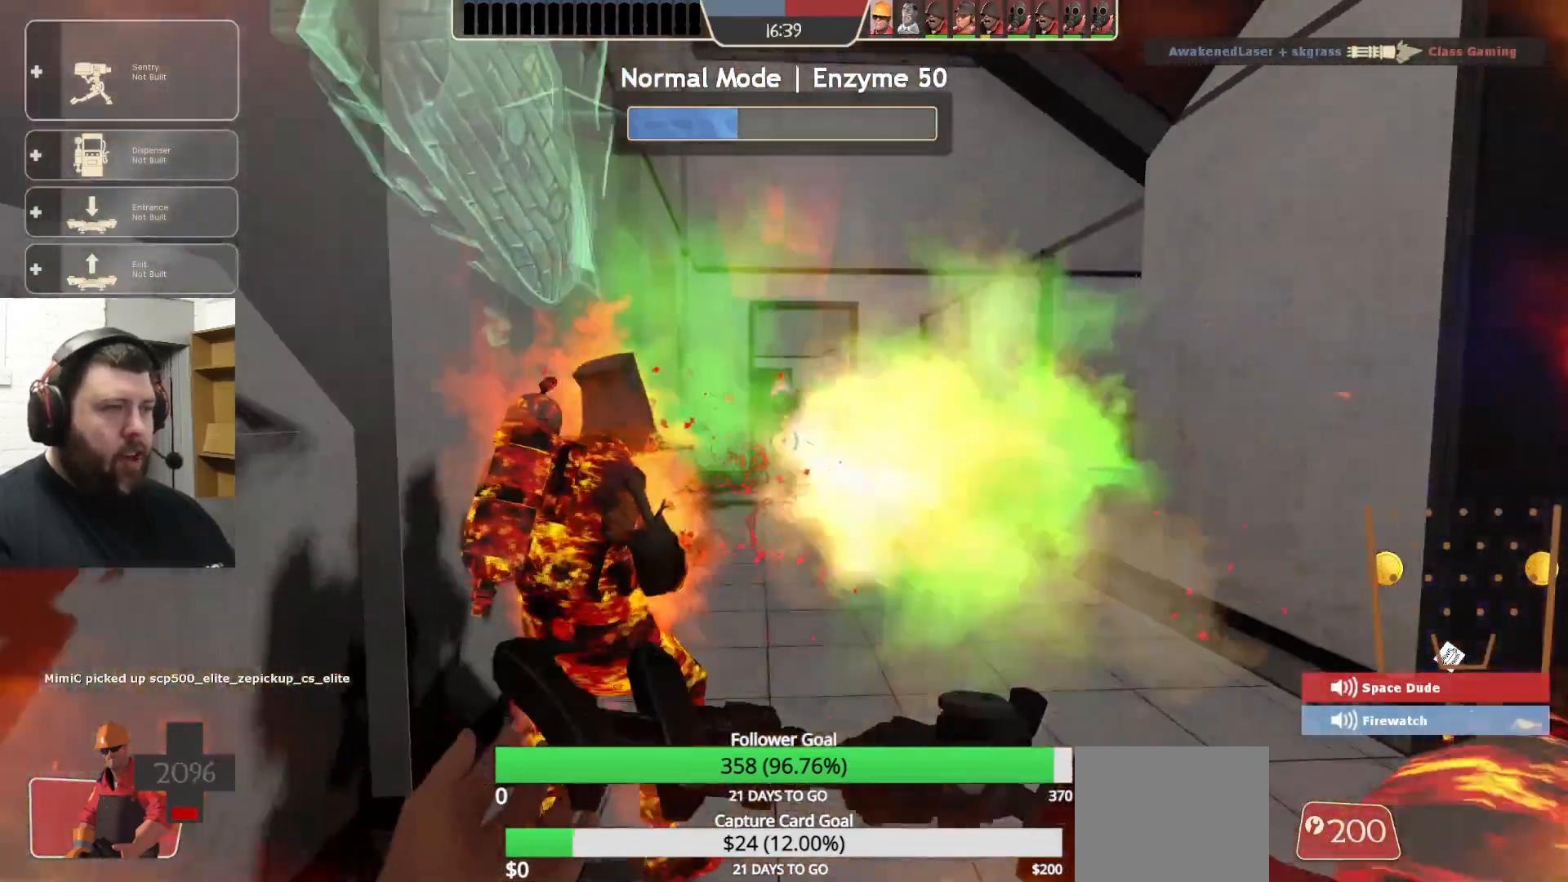
{"dt_ms": 500, "buttons": [], "left_stick": "up", "right_stick": "center", "events": [[167, "CROSS", "down"], [400, "CROSS", "up"]]}
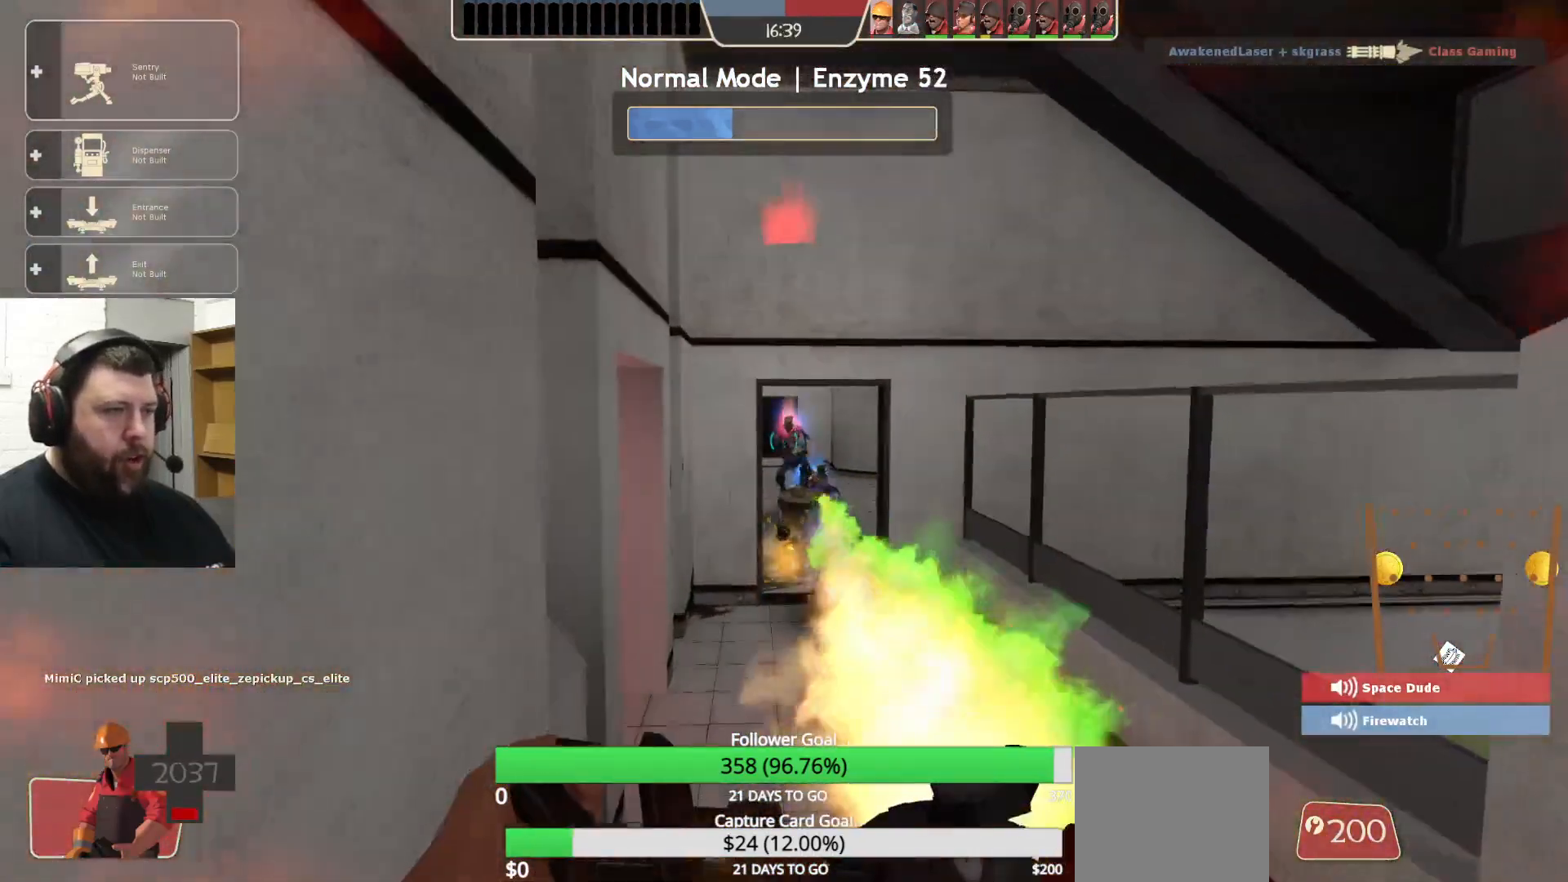
{"dt_ms": 500, "buttons": [], "left_stick": "up", "right_stick": "center", "events": []}
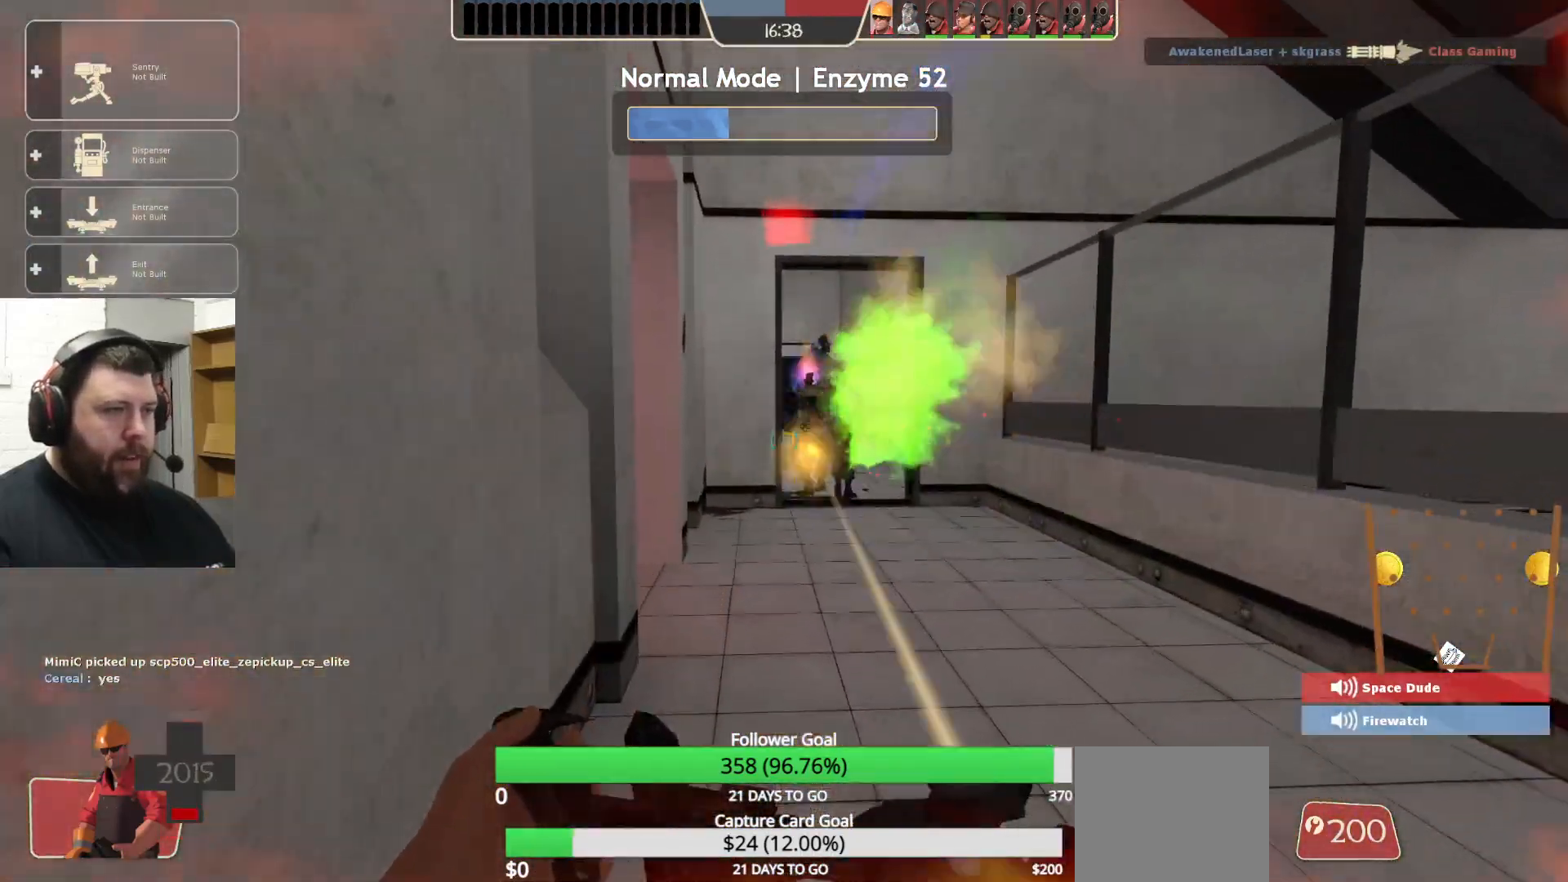
{"dt_ms": 500, "buttons": [], "left_stick": "up", "right_stick": "center", "events": [[117, "CROSS", "down"], [333, "CROSS", "up"]]}
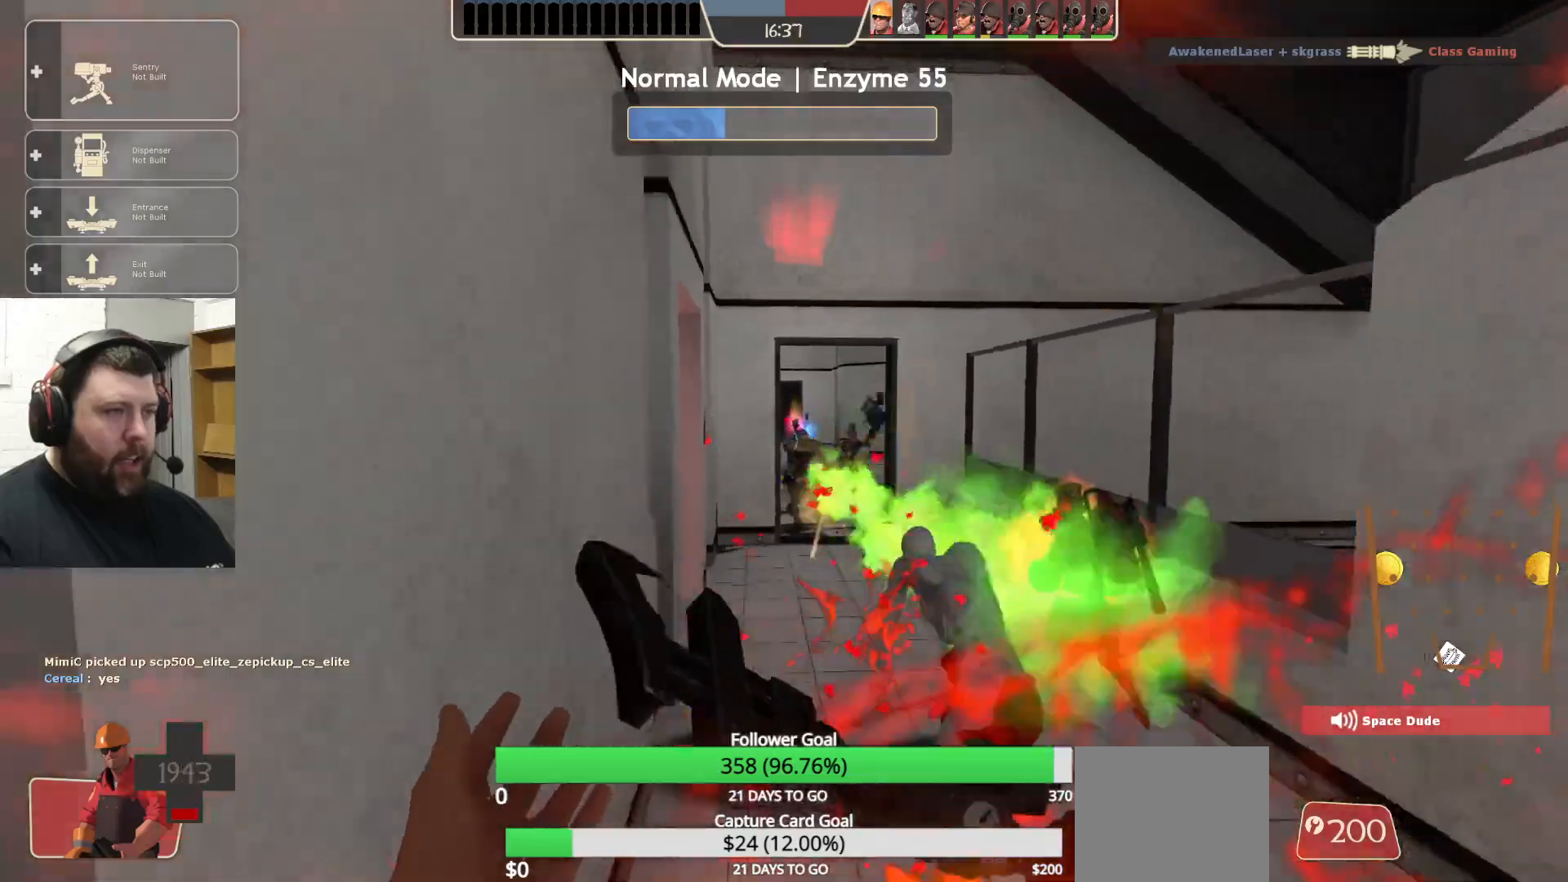
{"dt_ms": 500, "buttons": [], "left_stick": "up", "right_stick": "center", "events": []}
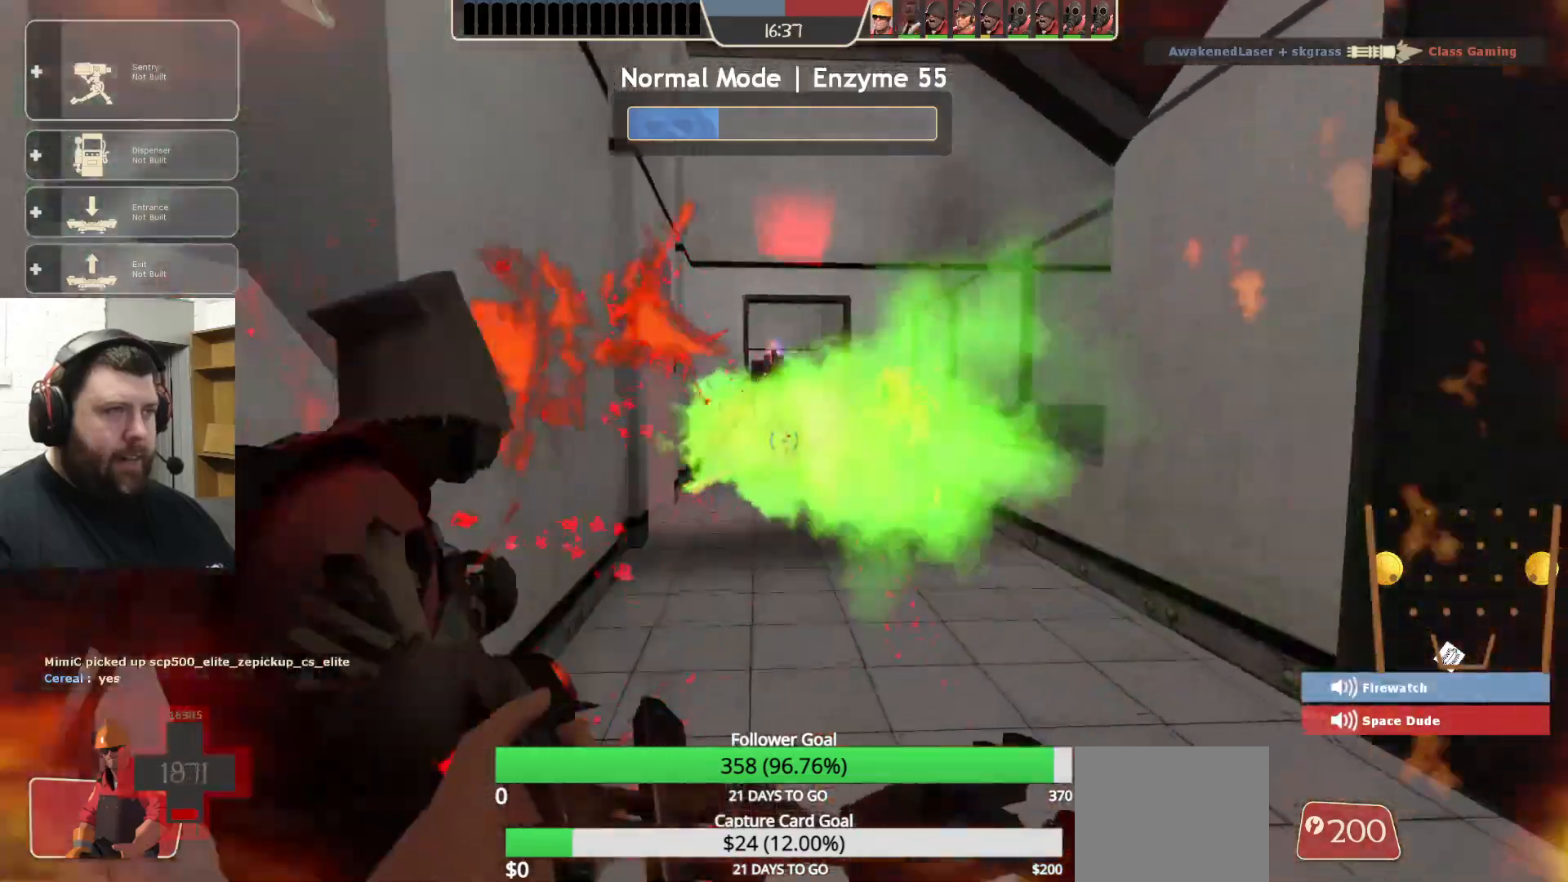
{"dt_ms": 500, "buttons": ["CROSS"], "left_stick": "up", "right_stick": "center", "events": [[133, "CROSS", "down"]]}
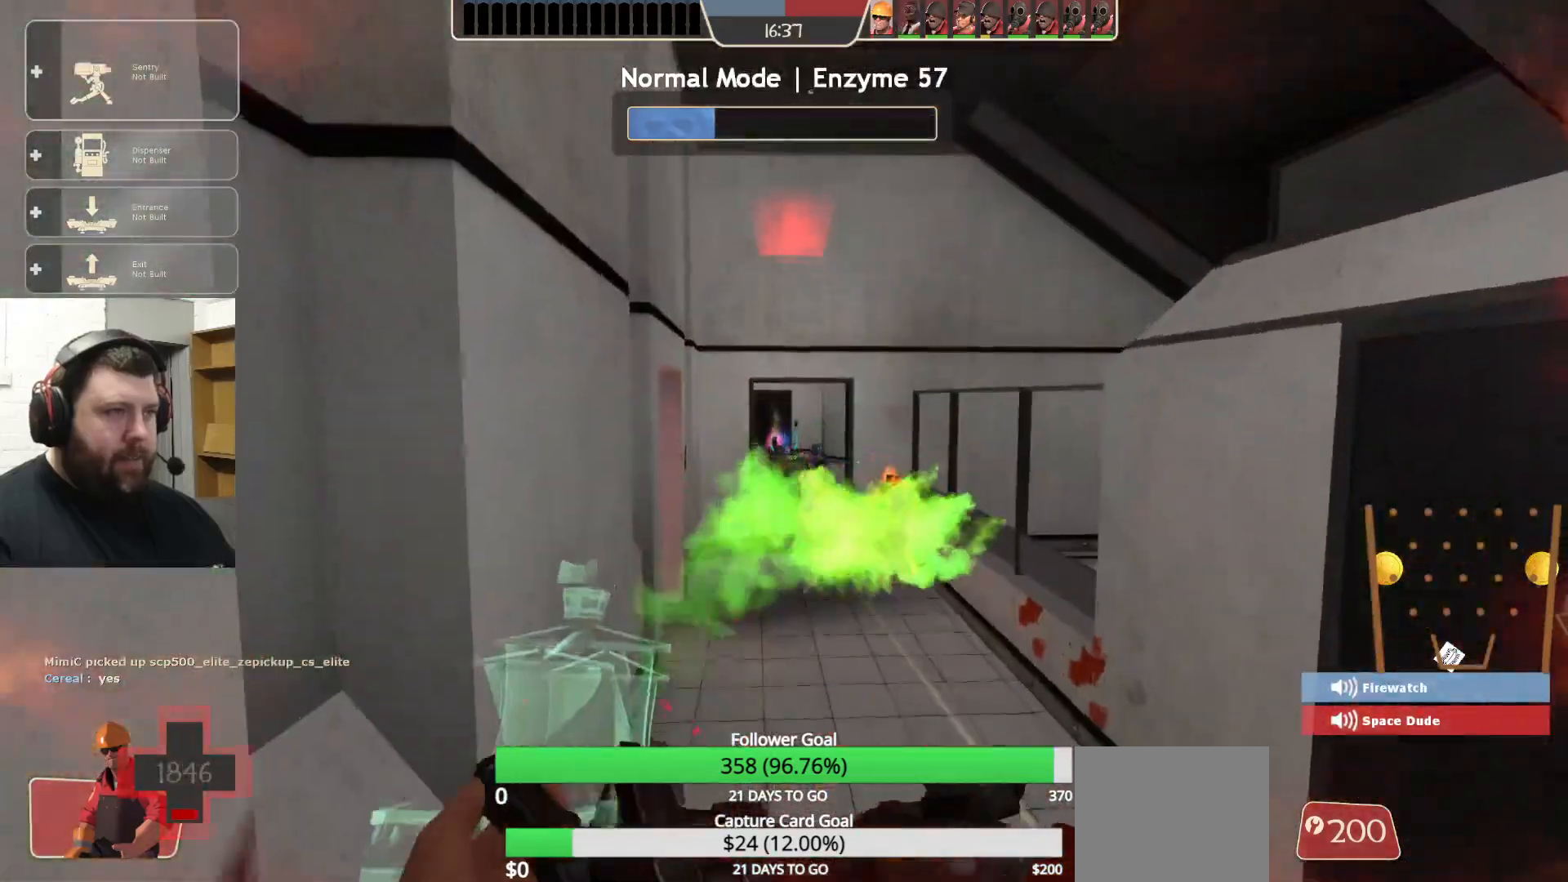
{"dt_ms": 500, "buttons": ["CROSS"], "left_stick": "up", "right_stick": "center", "events": []}
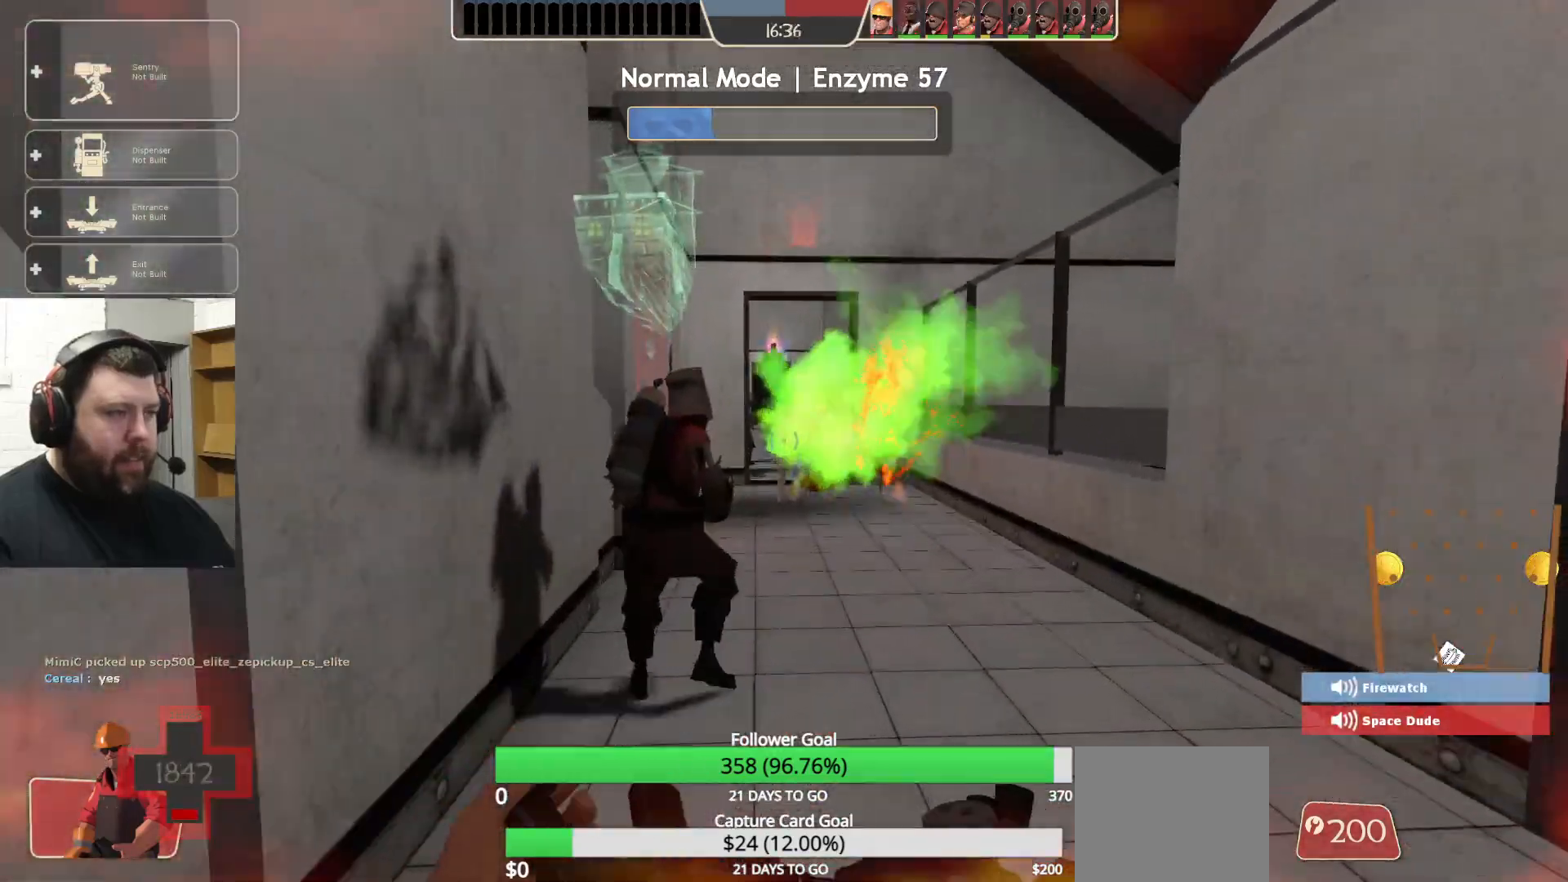
{"dt_ms": 500, "buttons": [], "left_stick": "up", "right_stick": "center", "events": [[283, "CROSS", "up"]]}
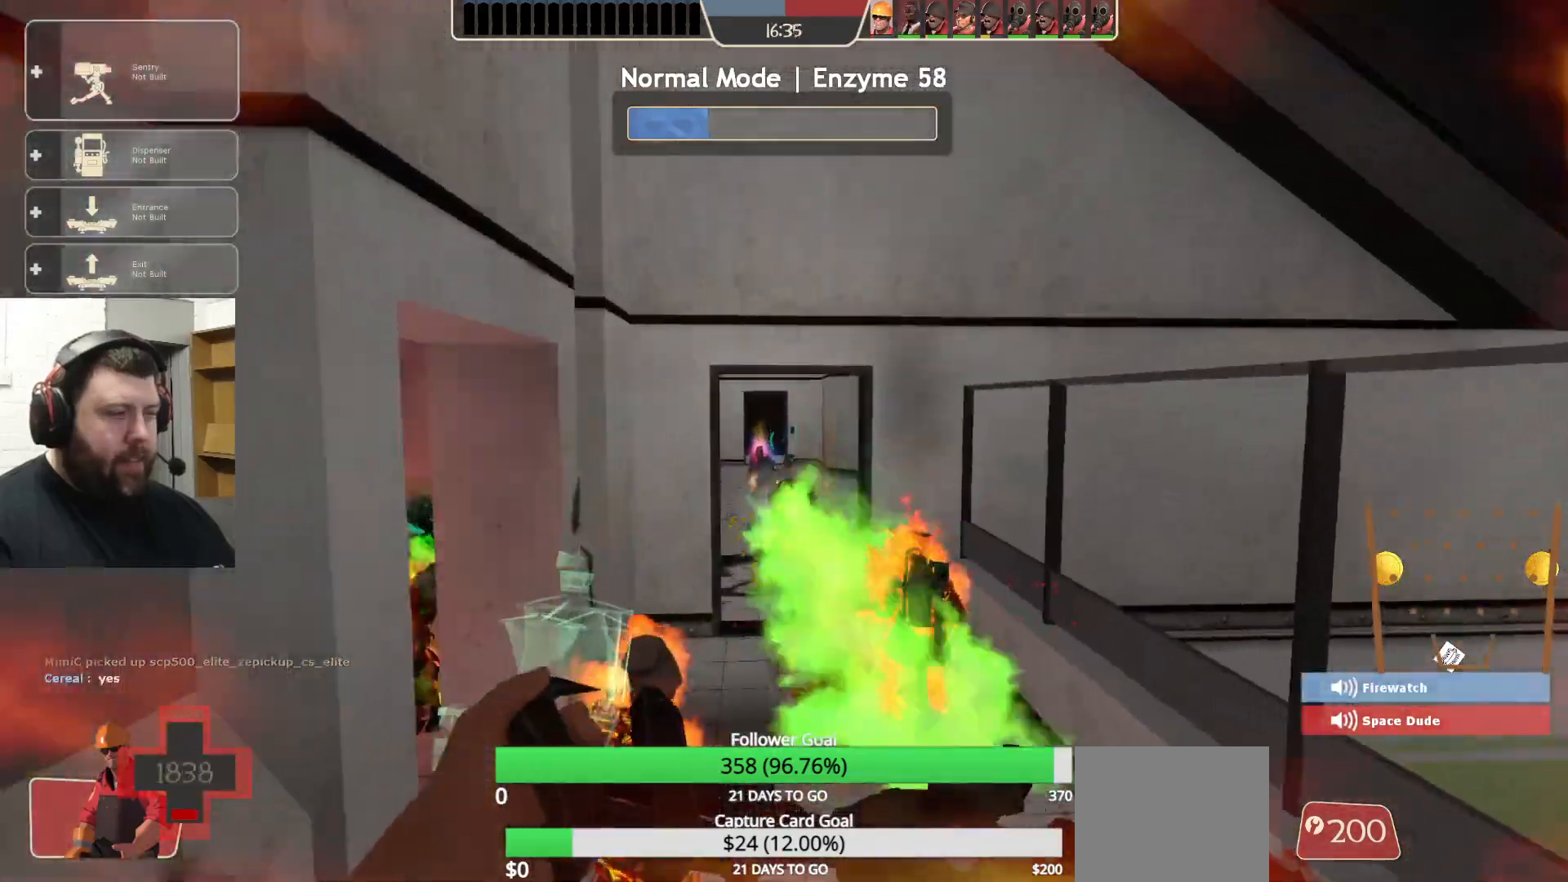
{"dt_ms": 500, "buttons": ["CROSS"], "left_stick": "up", "right_stick": "center", "events": [[433, "CROSS", "down"]]}
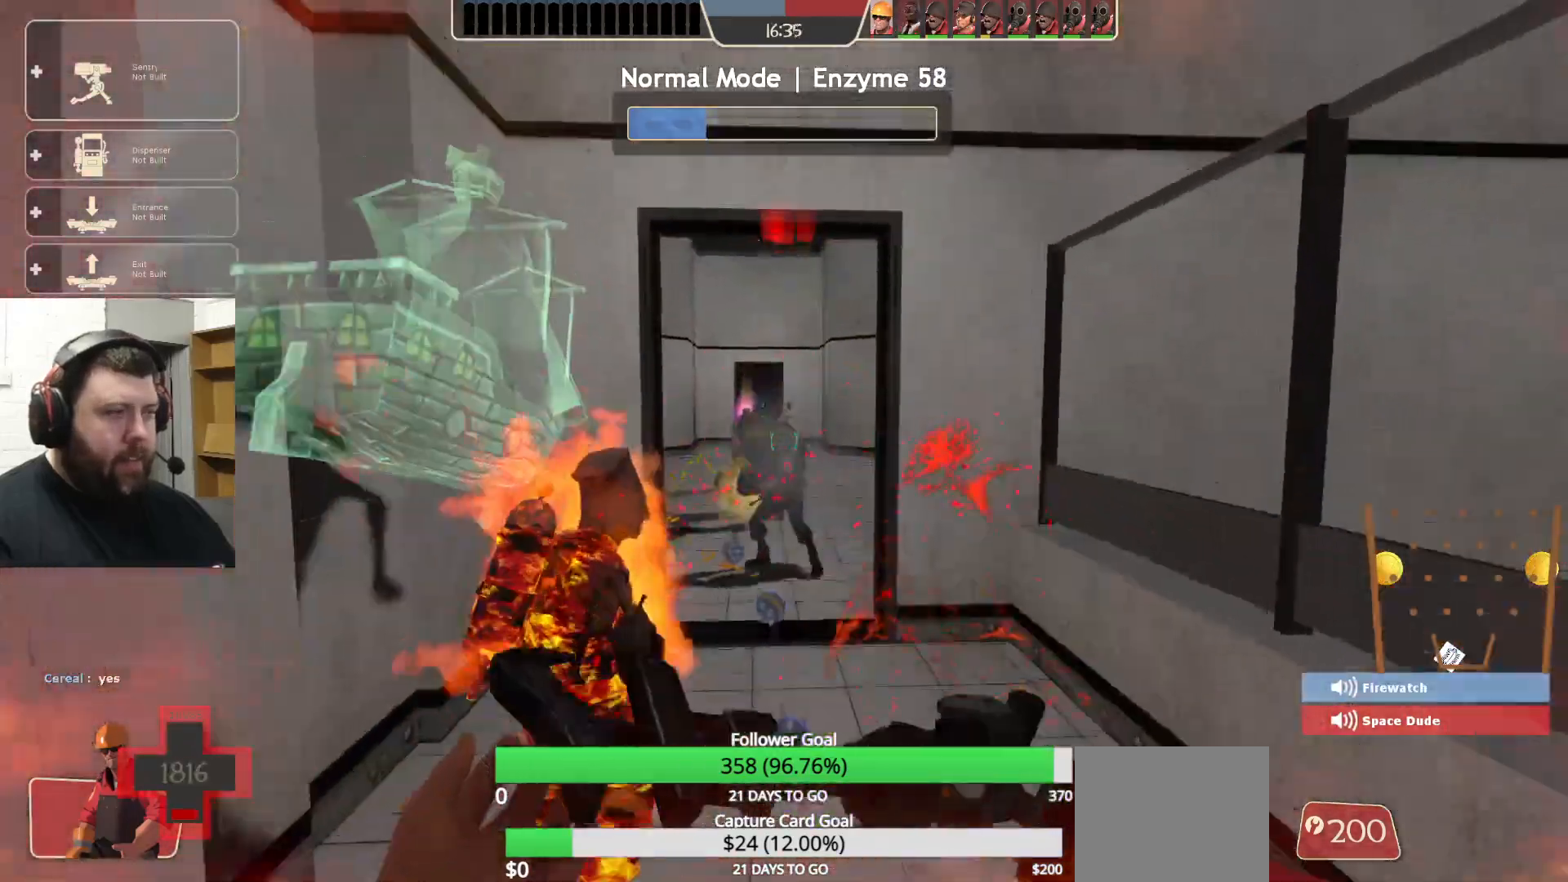
{"dt_ms": 500, "buttons": [], "left_stick": "up", "right_stick": "center", "events": [[167, "CROSS", "up"]]}
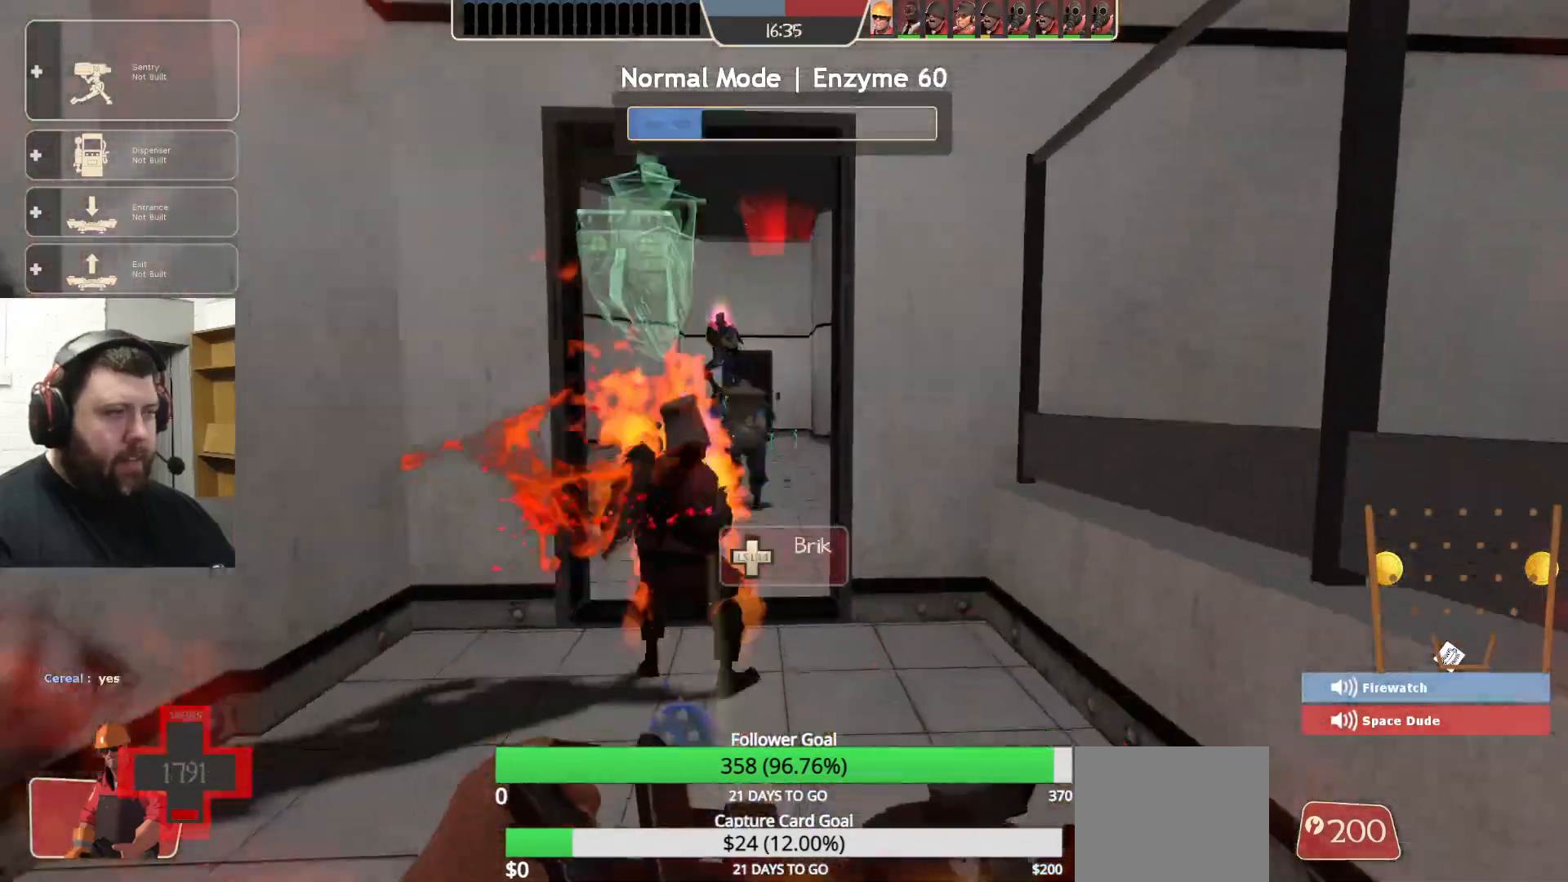
{"dt_ms": 500, "buttons": [], "left_stick": "up", "right_stick": "center", "events": []}
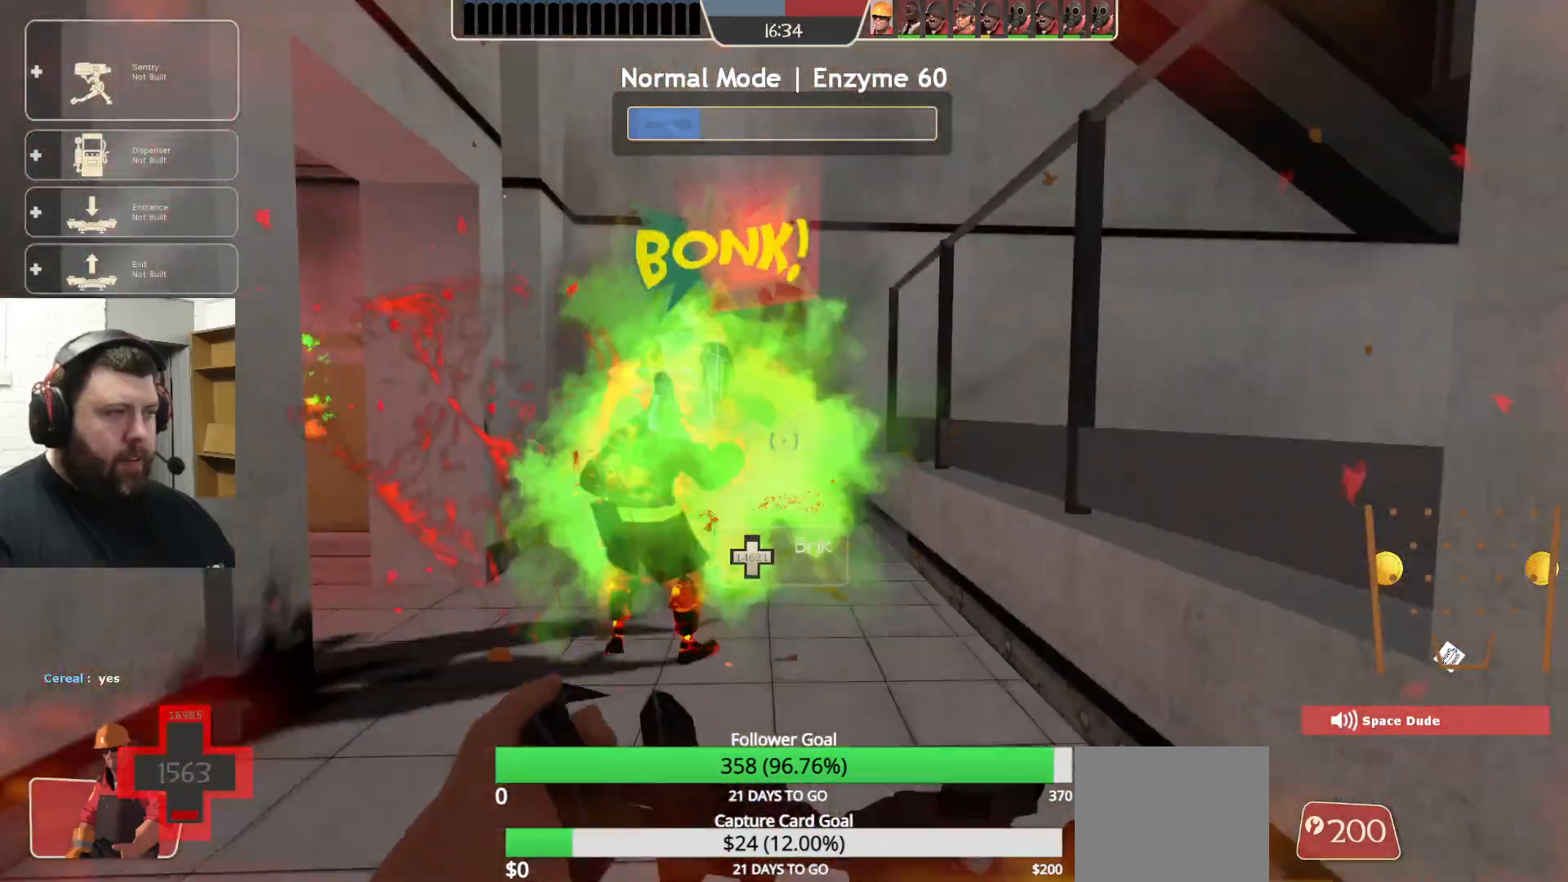
{"dt_ms": 500, "buttons": [], "left_stick": "up", "right_stick": "center", "events": [[233, "CROSS", "down"], [450, "CROSS", "up"]]}
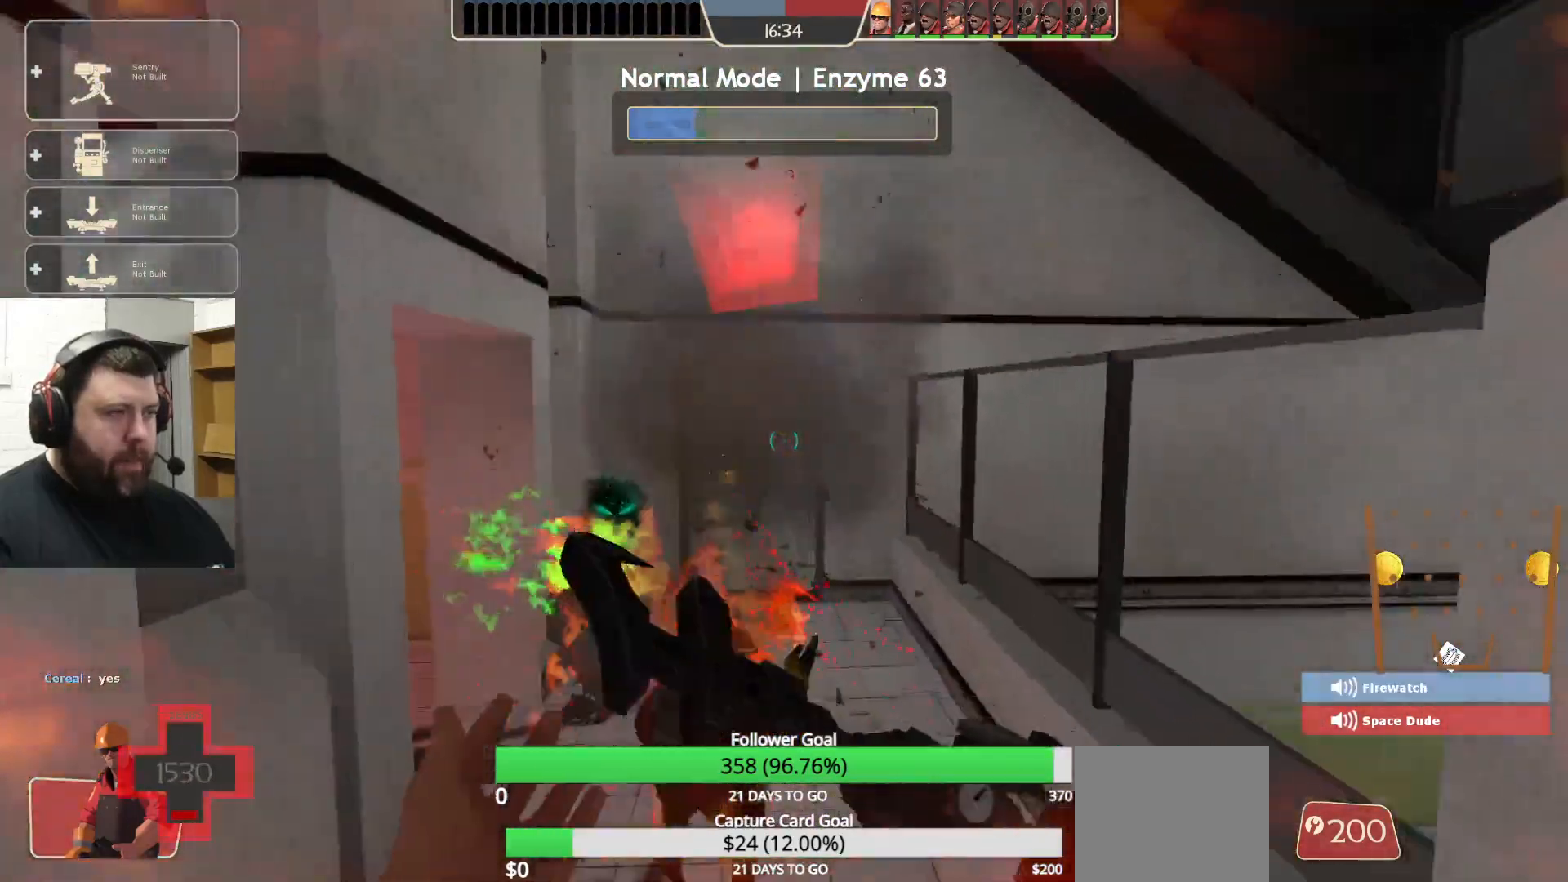
{"dt_ms": 500, "buttons": [], "left_stick": "up", "right_stick": "center", "events": []}
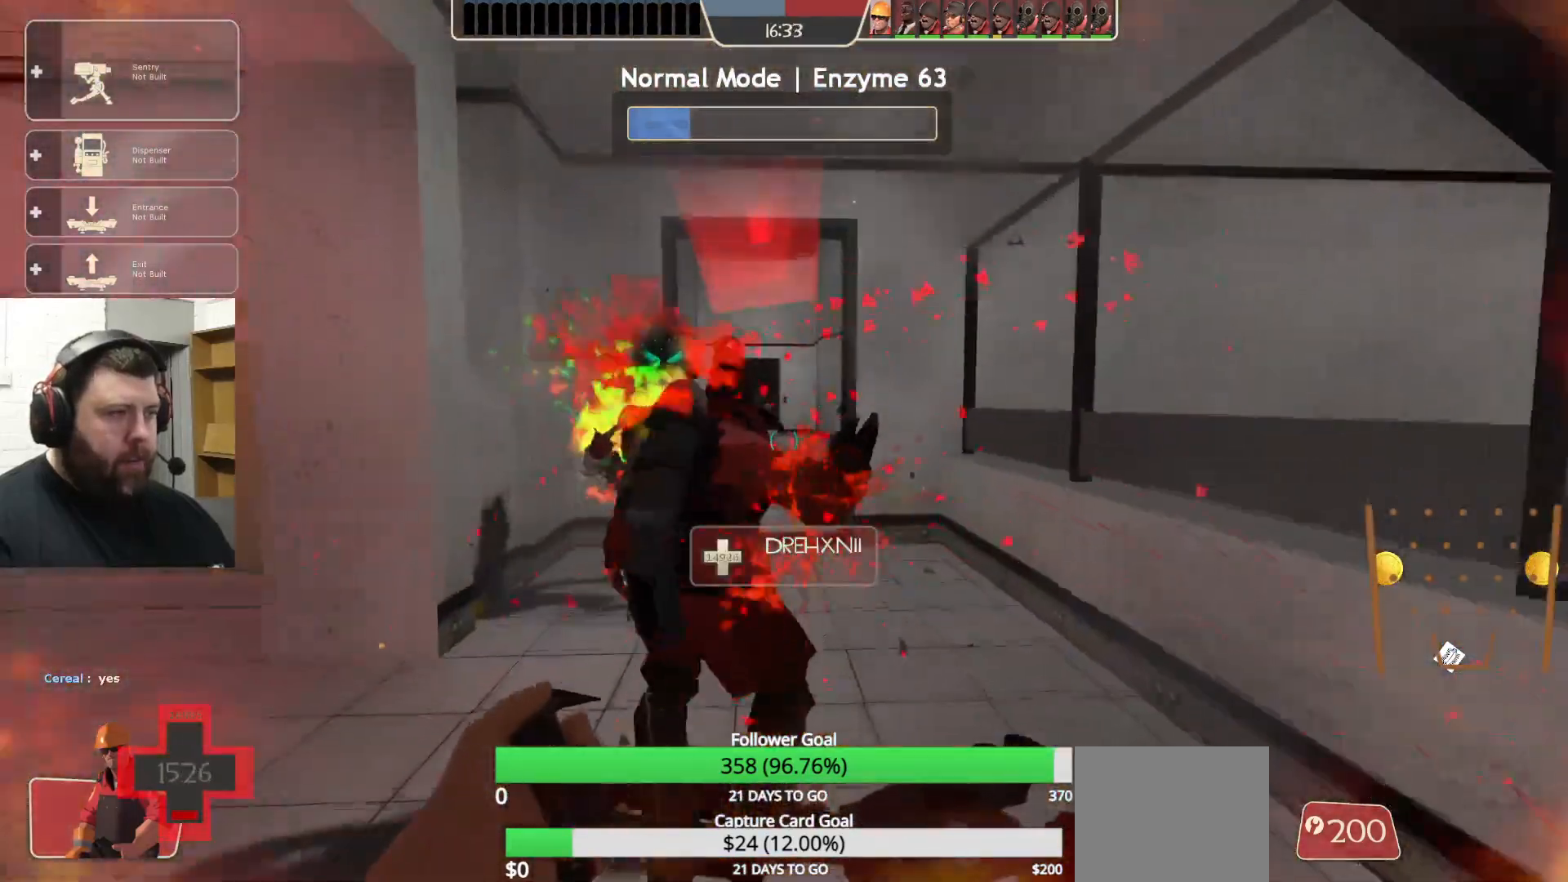
{"dt_ms": 500, "buttons": [], "left_stick": "up", "right_stick": "center", "events": [[150, "CROSS", "down"], [350, "CROSS", "up"]]}
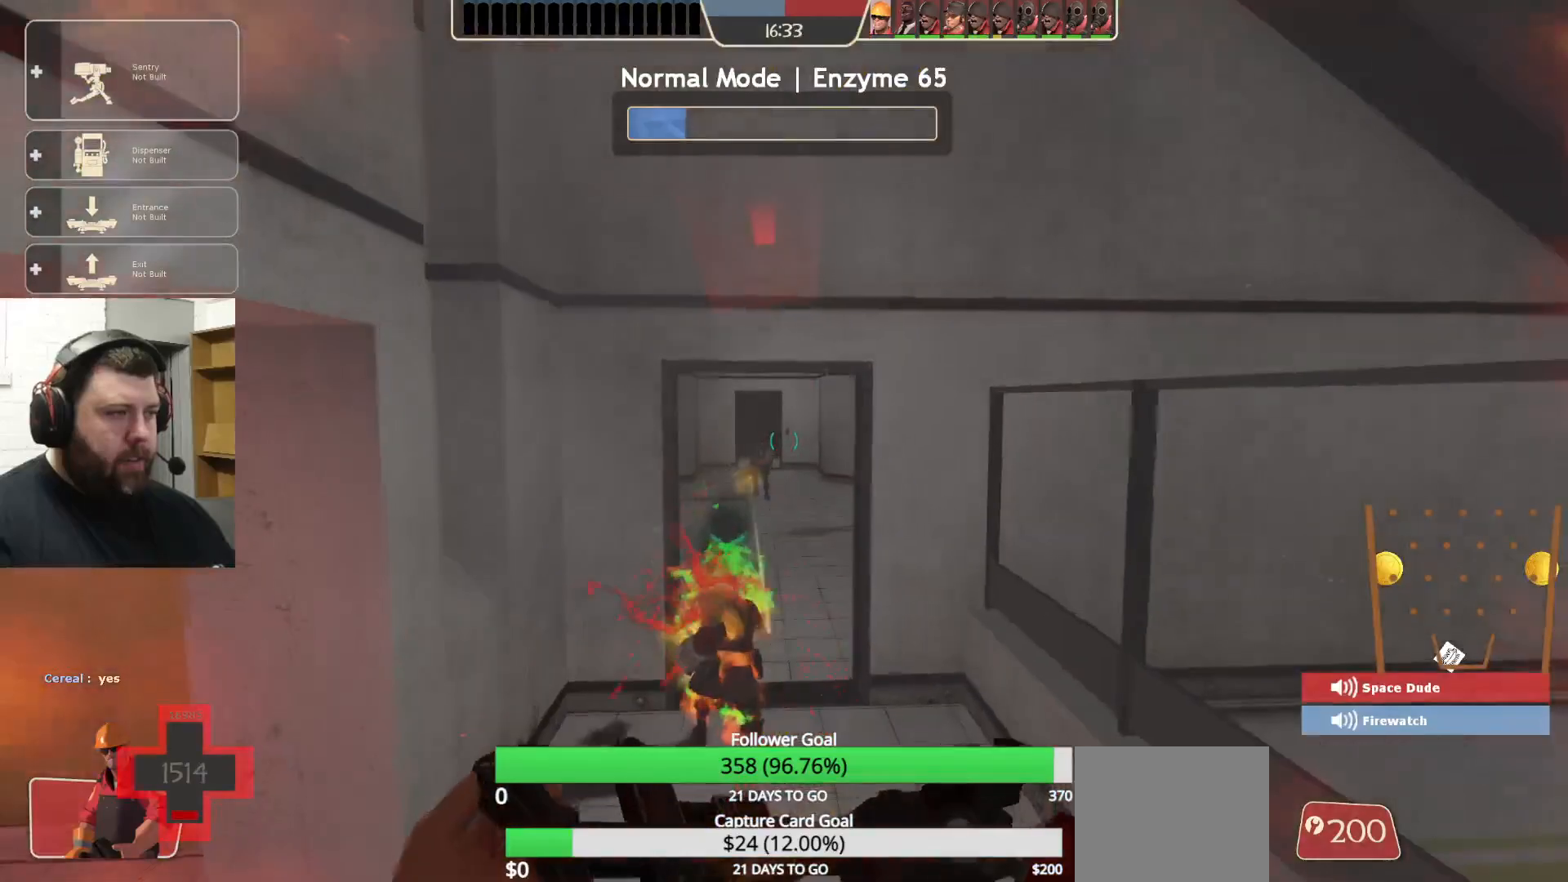
{"dt_ms": 500, "buttons": [], "left_stick": "up", "right_stick": "center", "events": []}
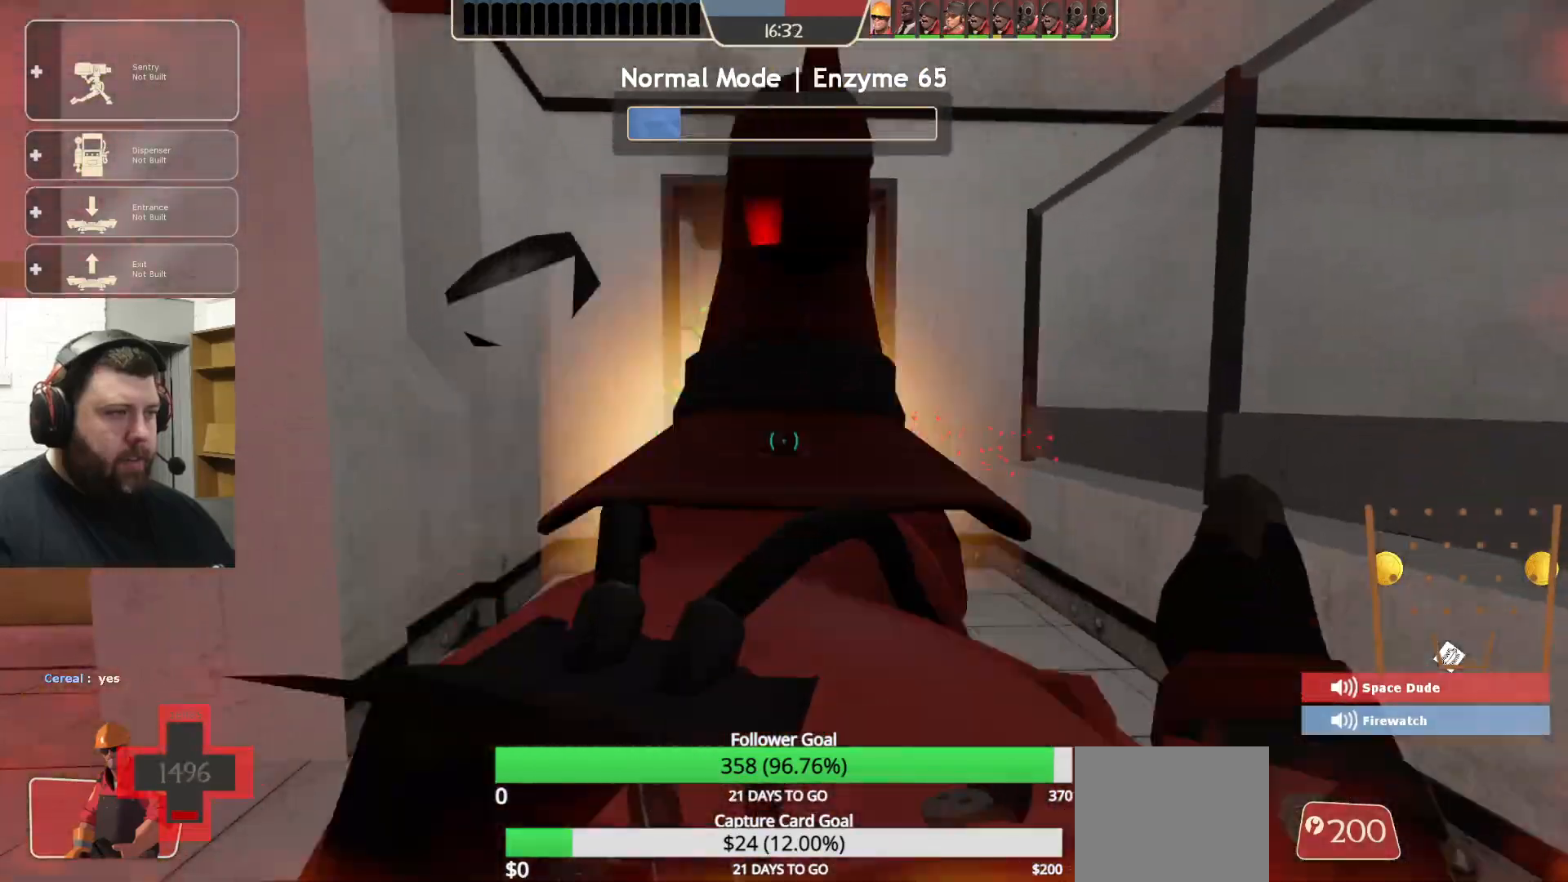
{"dt_ms": 1000, "buttons": [], "left_stick": "up", "right_stick": "center"}
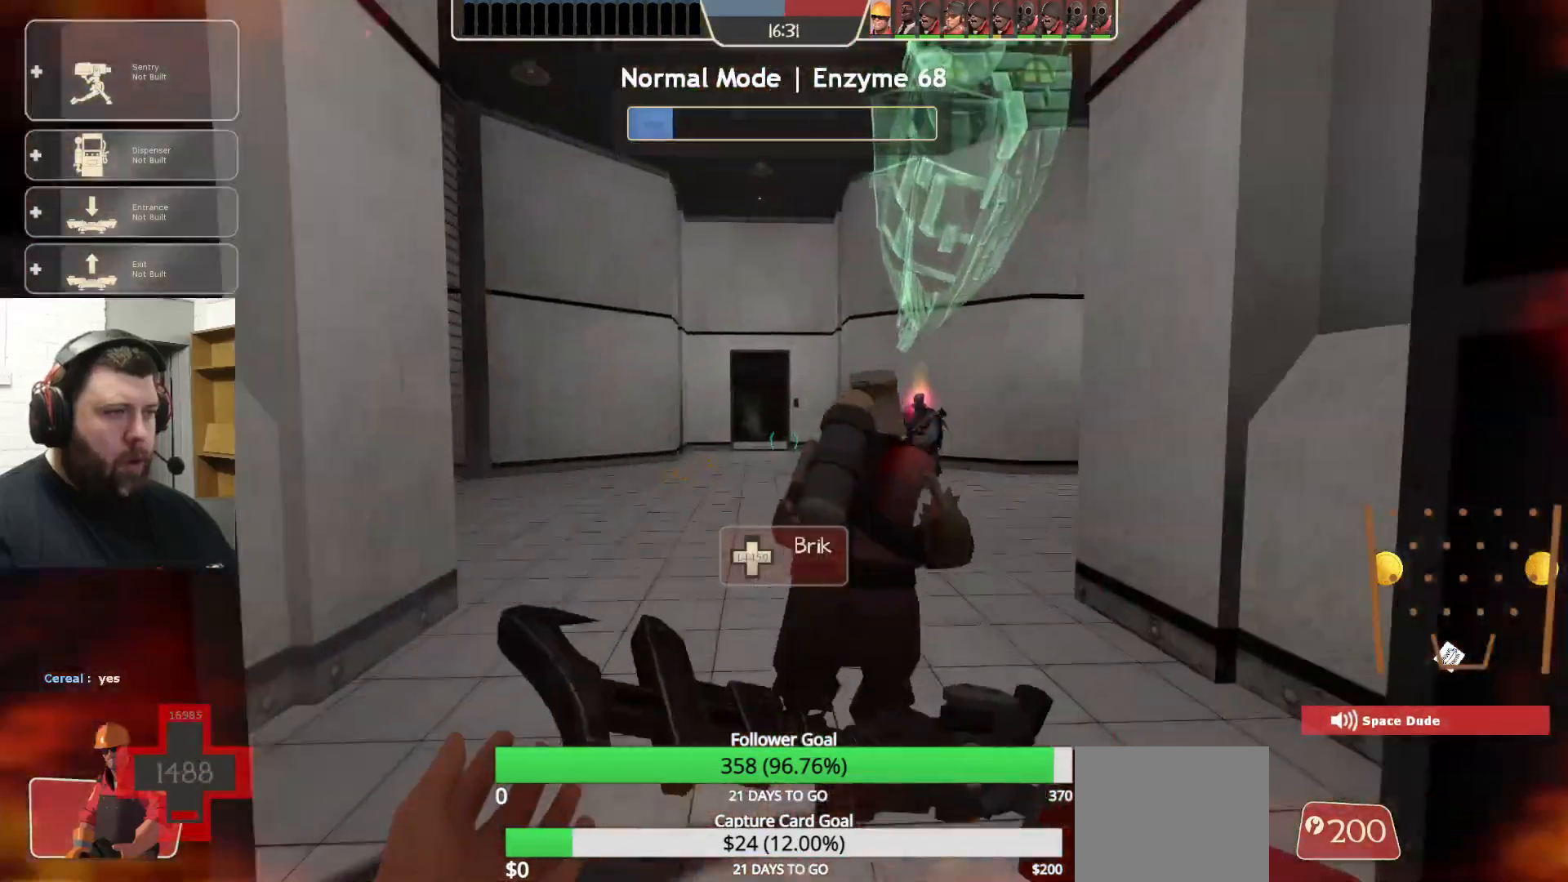
{"dt_ms": 500, "buttons": [], "left_stick": "up", "right_stick": "center", "events": []}
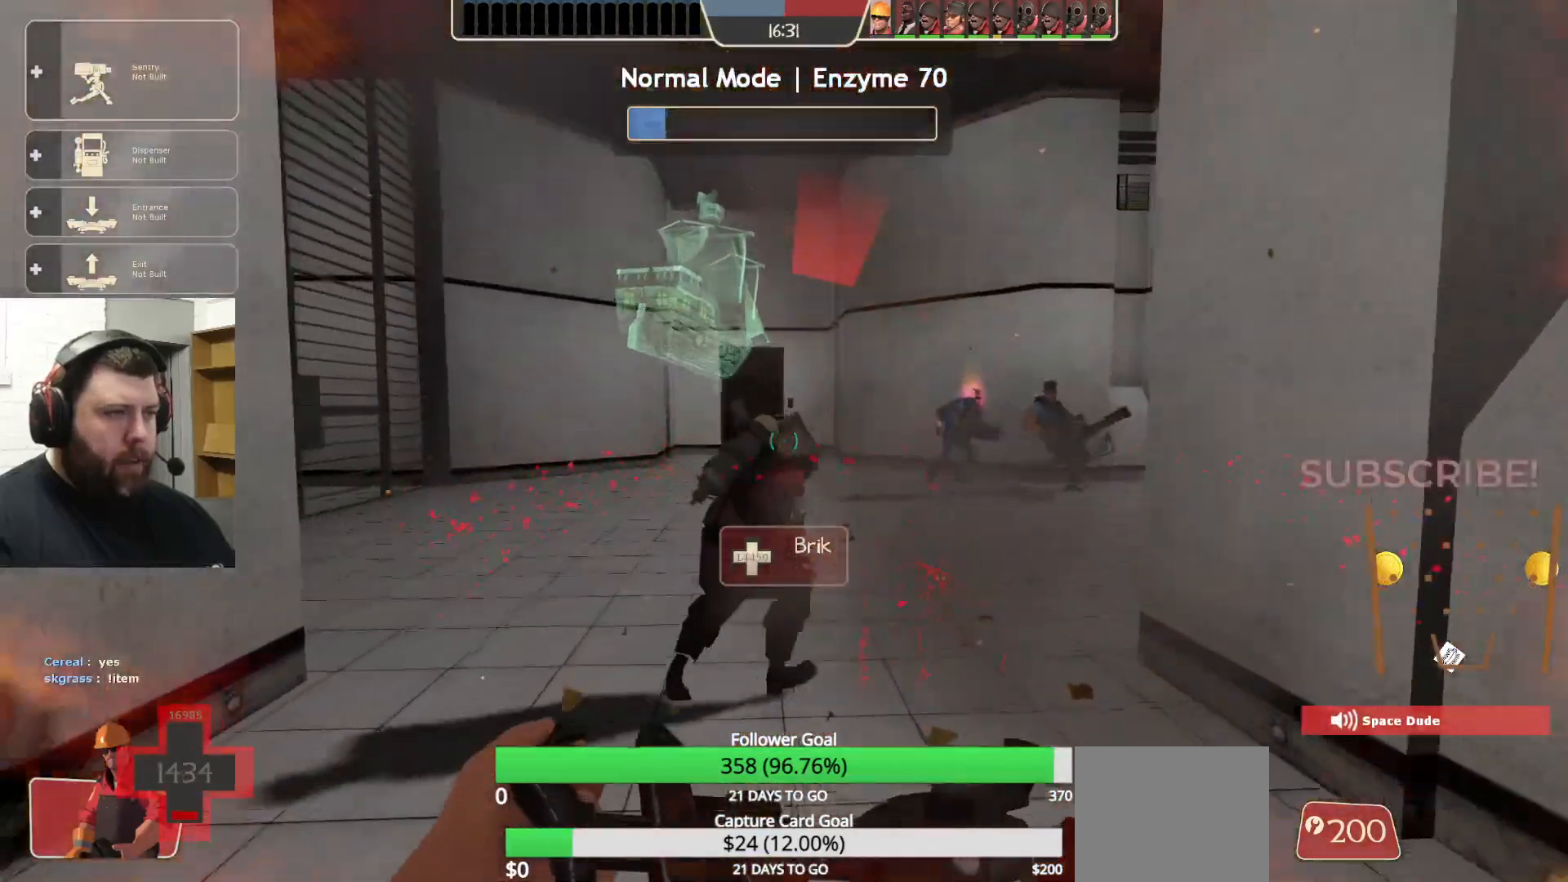
{"dt_ms": 500, "buttons": [], "left_stick": "up", "right_stick": "center", "events": [[200, "right_stick", "right"], [383, "right_stick", "center"]]}
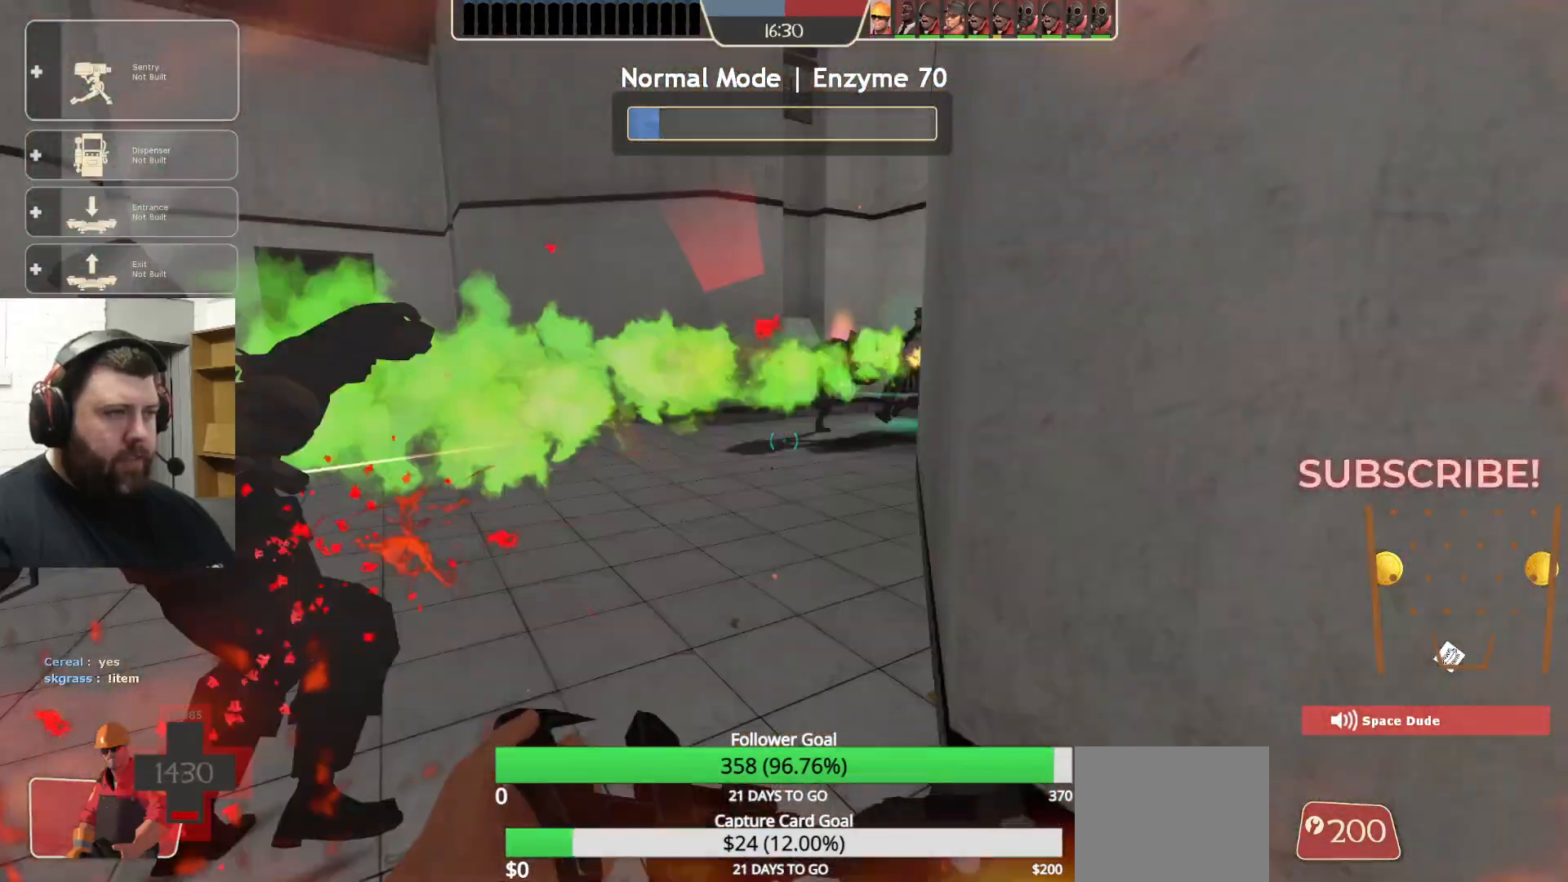
{"dt_ms": 500, "buttons": [], "left_stick": "up", "right_stick": "center", "events": []}
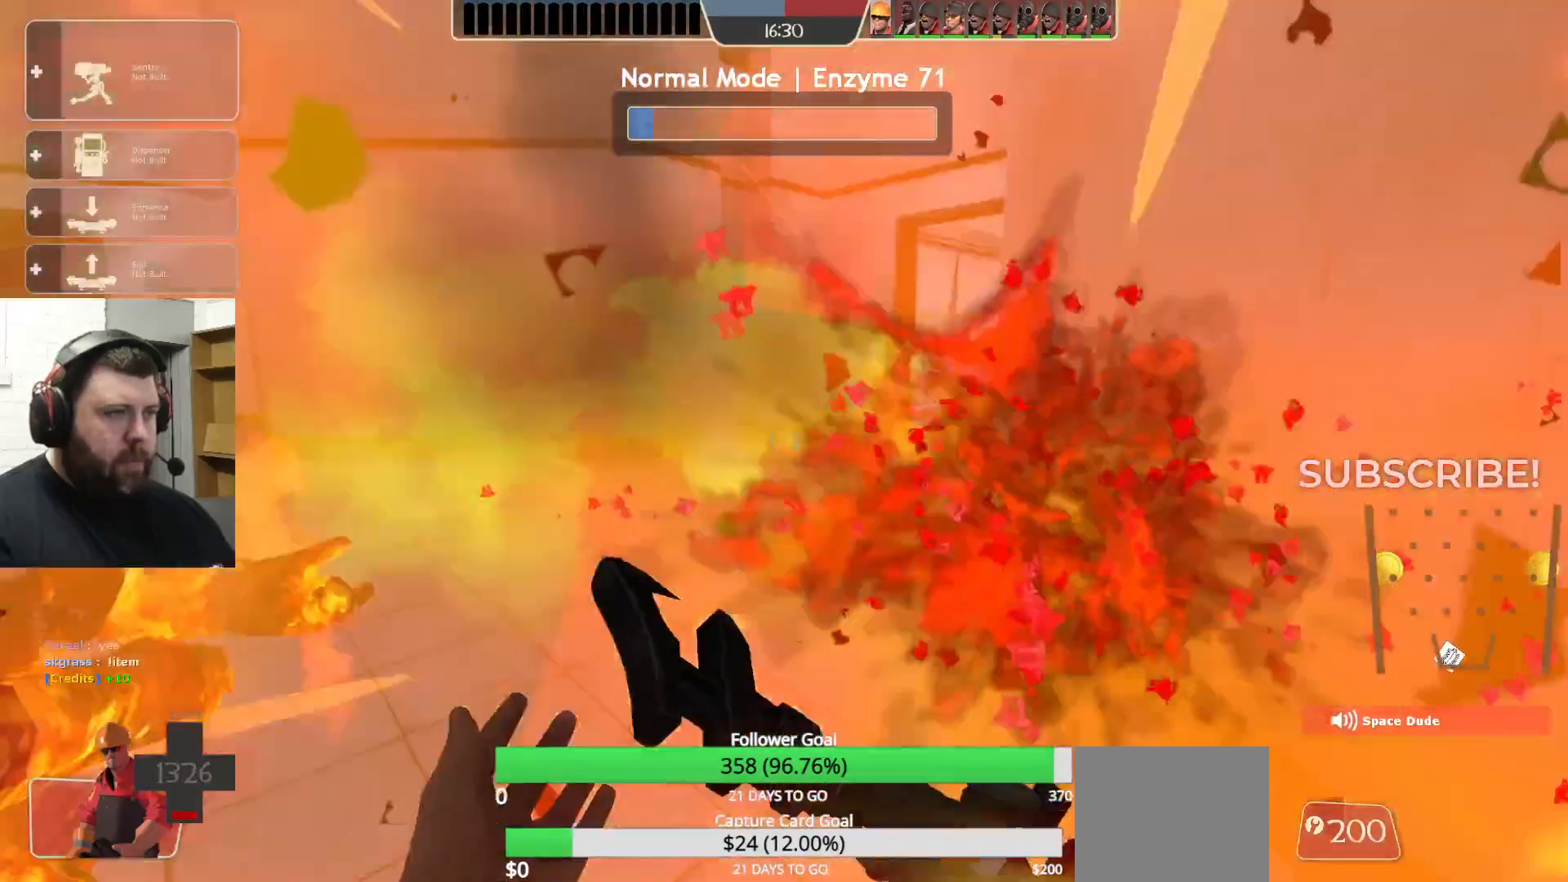
{"dt_ms": 500, "buttons": [], "left_stick": "up", "right_stick": "center", "events": []}
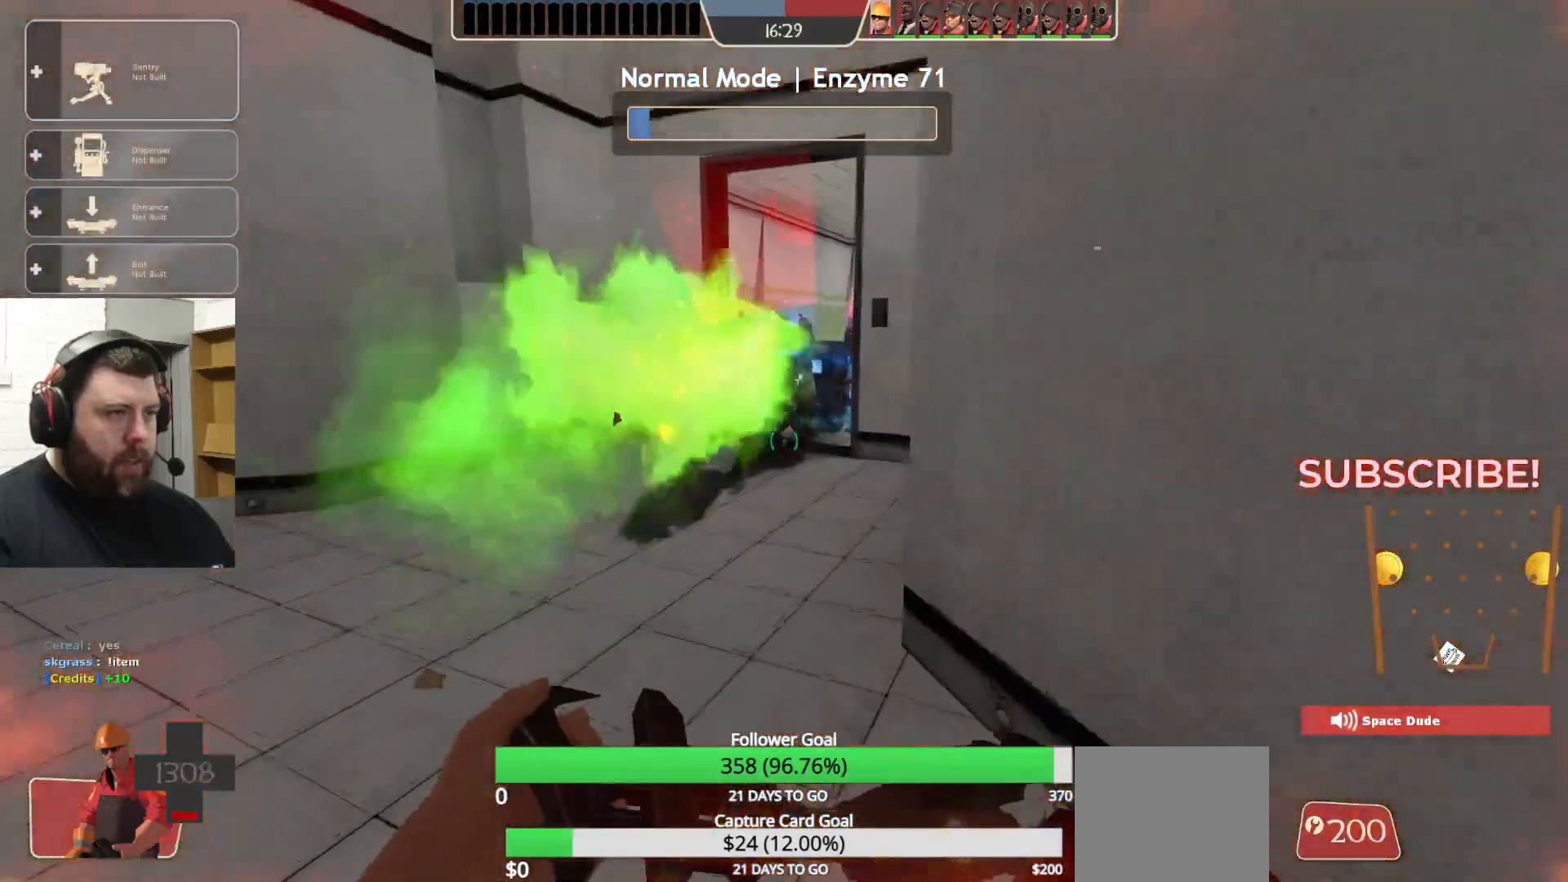
{"dt_ms": 500, "buttons": [], "left_stick": "up", "right_stick": "center", "events": []}
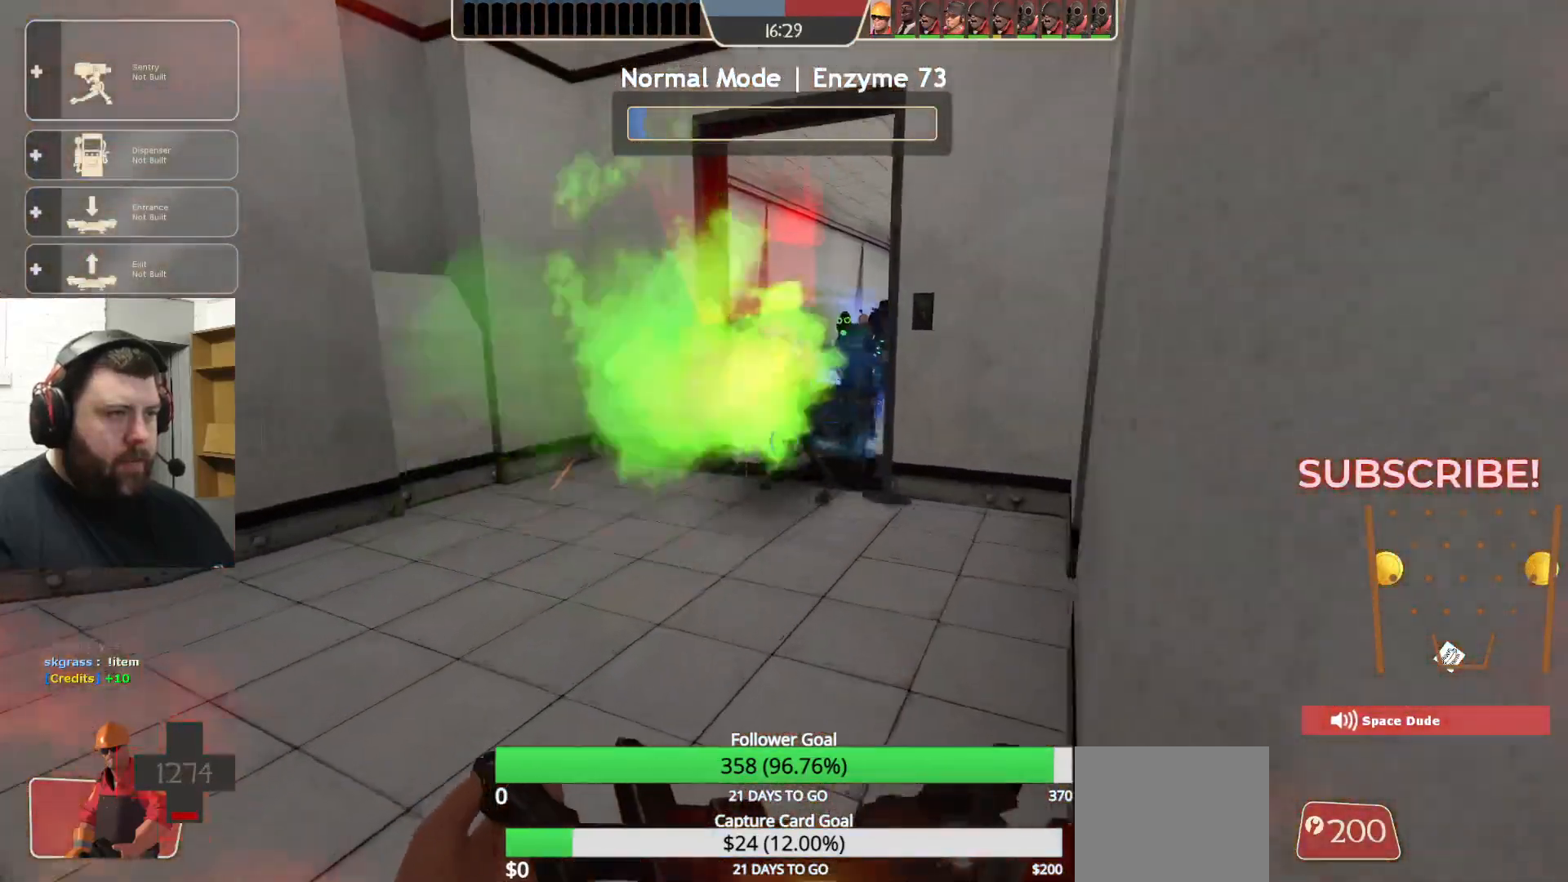
{"dt_ms": 500, "buttons": [], "left_stick": "up", "right_stick": "center", "events": []}
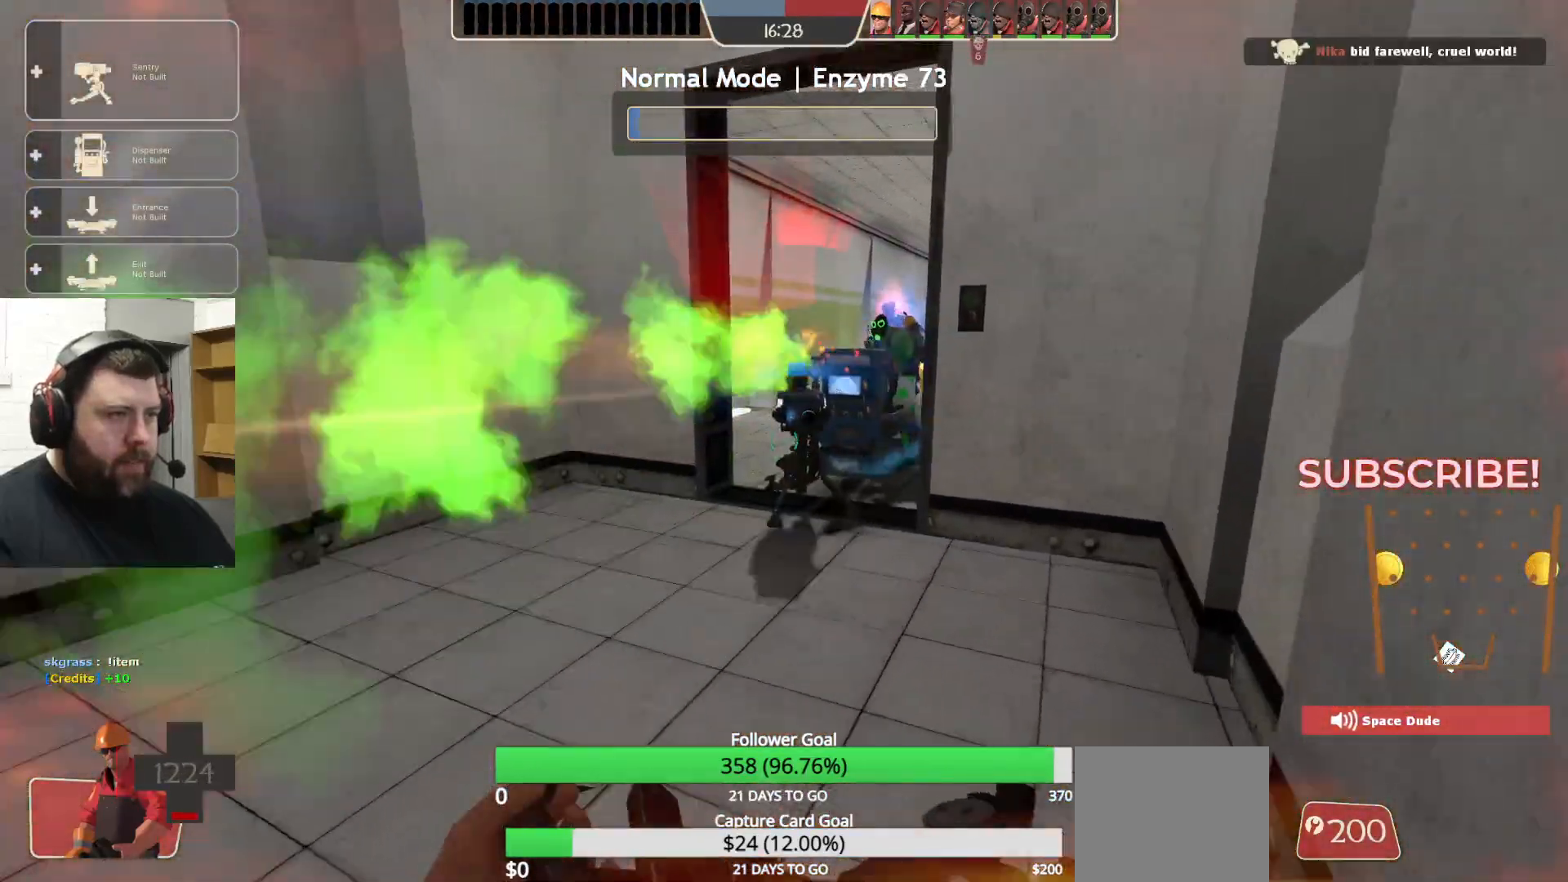
{"dt_ms": 500, "buttons": [], "left_stick": "up", "right_stick": "center", "events": []}
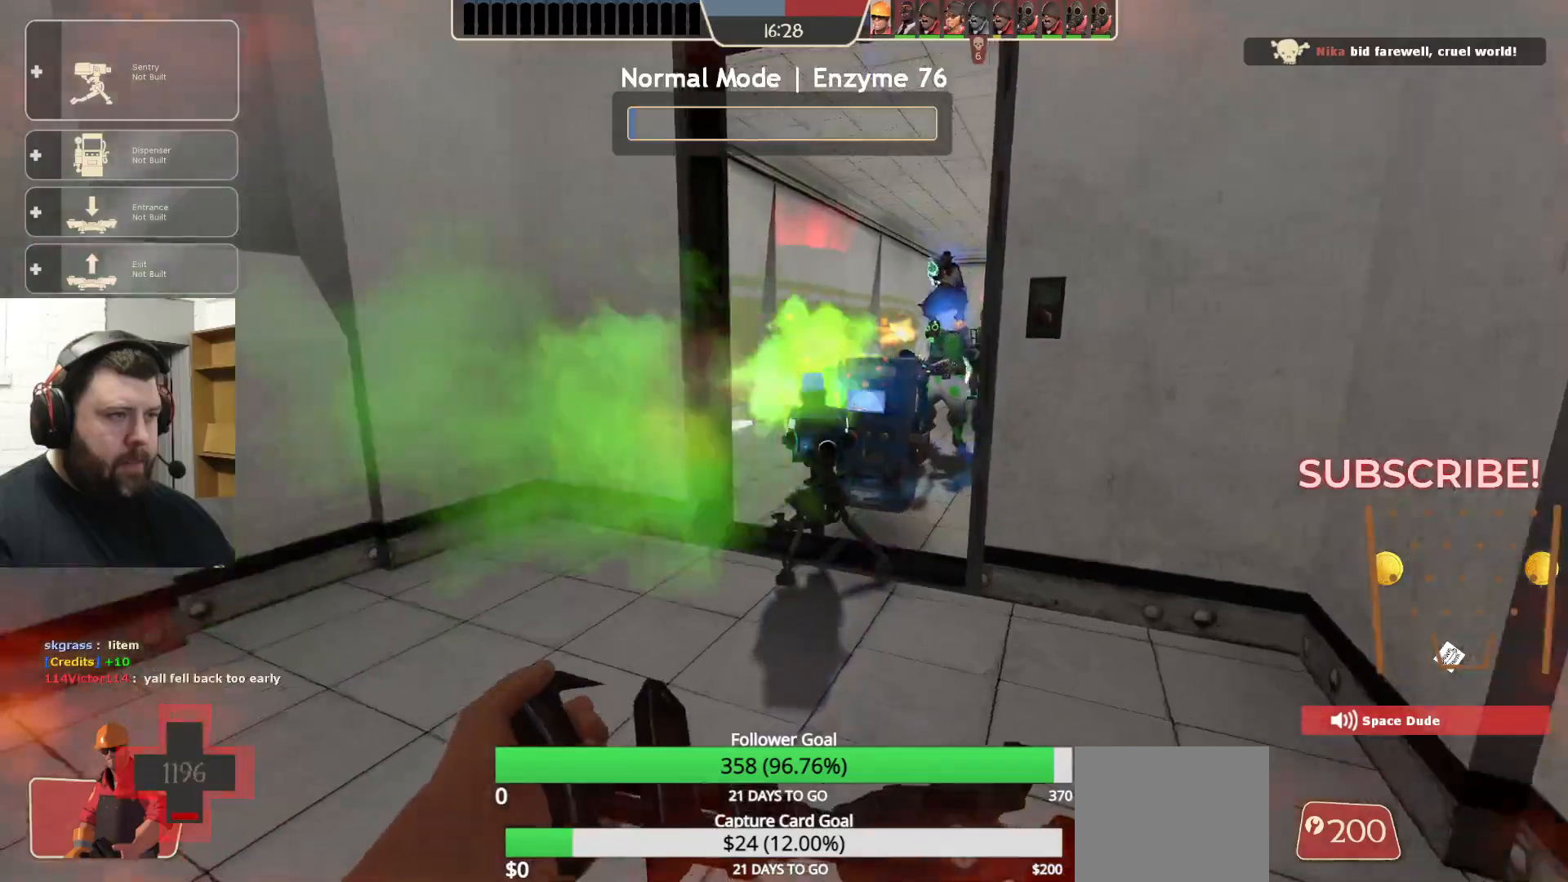
{"dt_ms": 500, "buttons": [], "left_stick": "up", "right_stick": "center", "events": []}
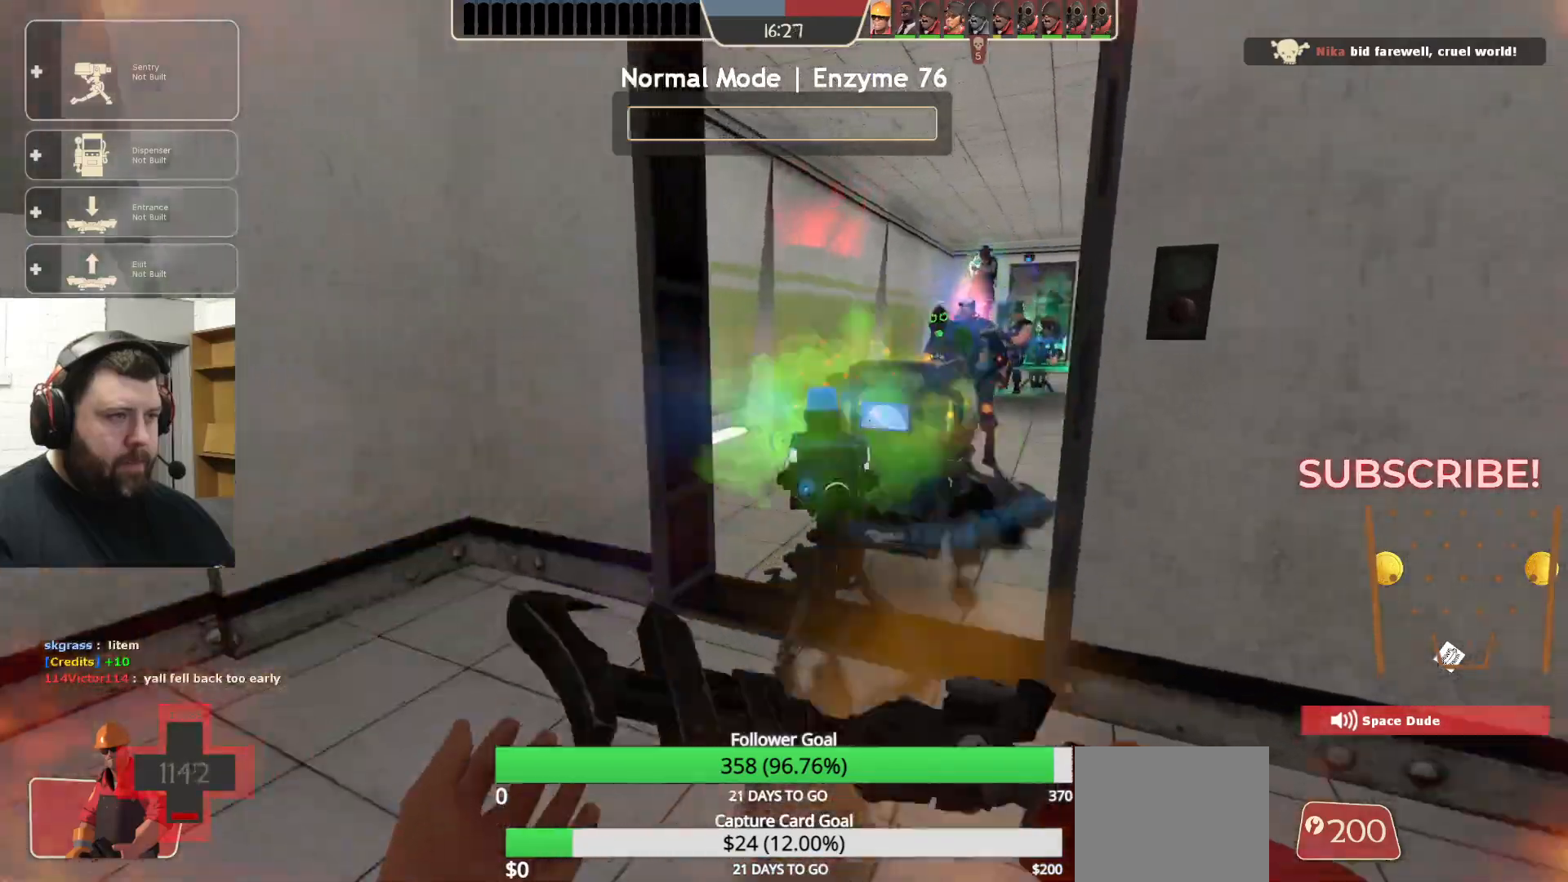
{"dt_ms": 500, "buttons": ["R2"], "left_stick": "up", "right_stick": "center", "events": [[133, "R2", "down"], [150, "R1", "down"], [217, "R1", "up"]]}
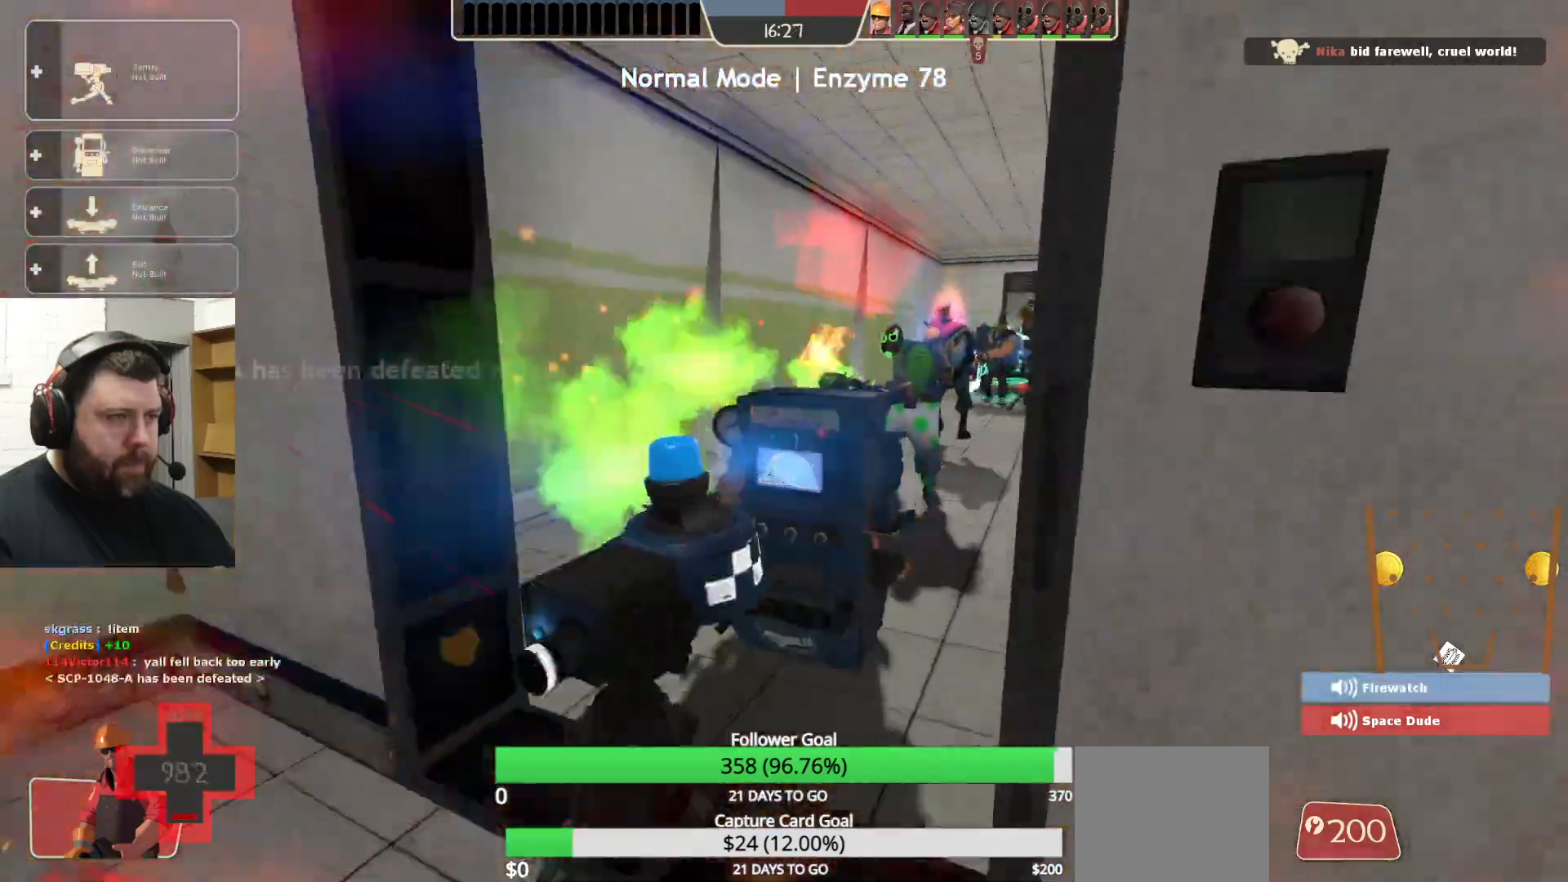
{"dt_ms": 500, "buttons": ["R2"], "left_stick": "up", "right_stick": "center", "events": []}
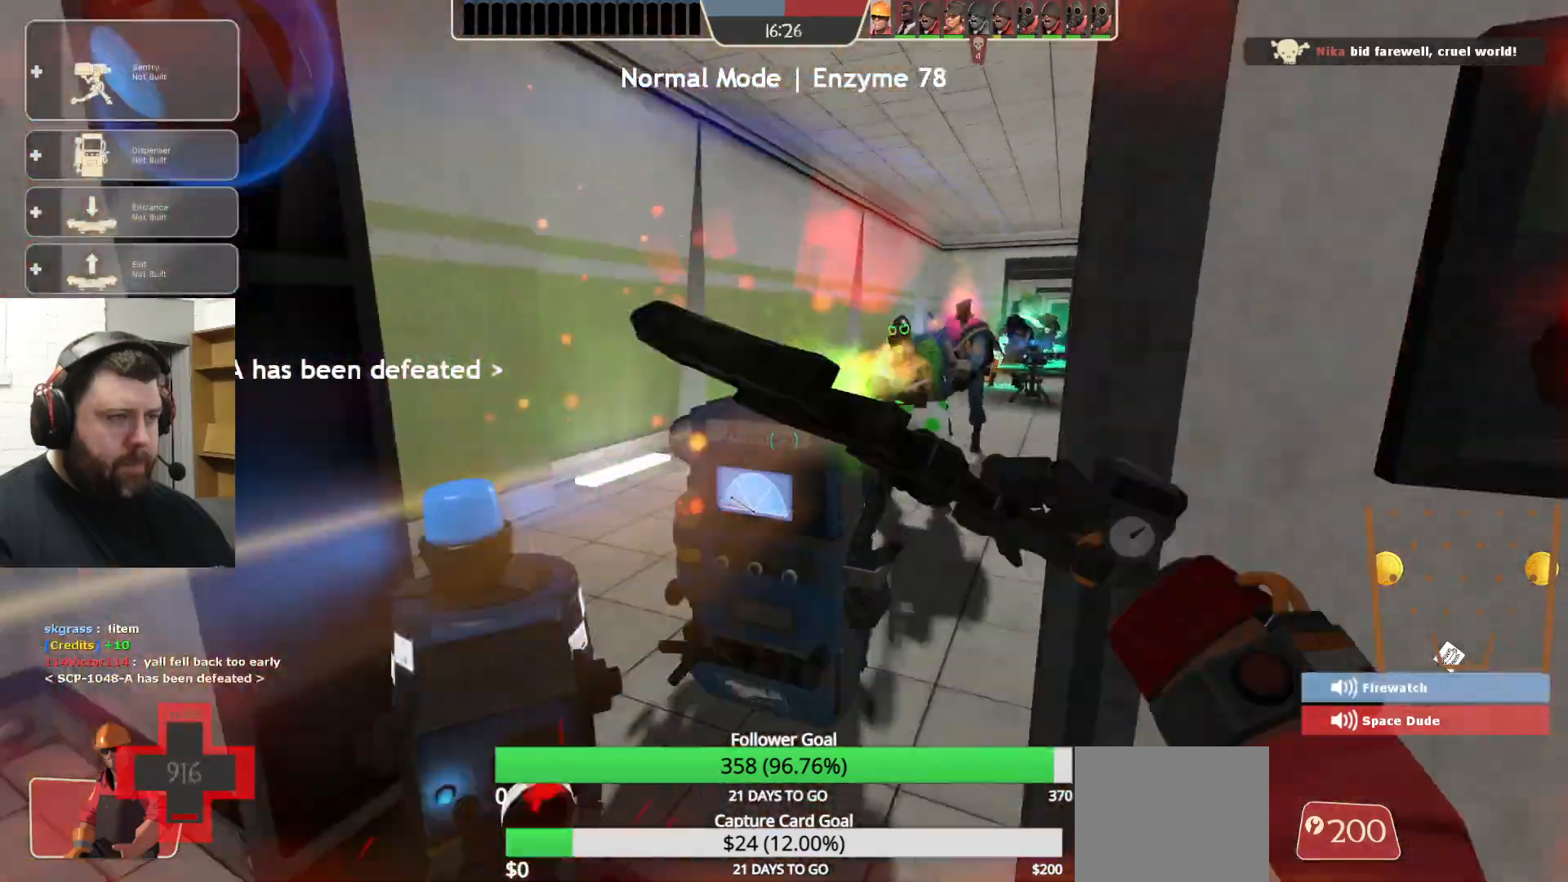
{"dt_ms": 500, "buttons": ["R1", "R2"], "left_stick": "up", "right_stick": "center"}
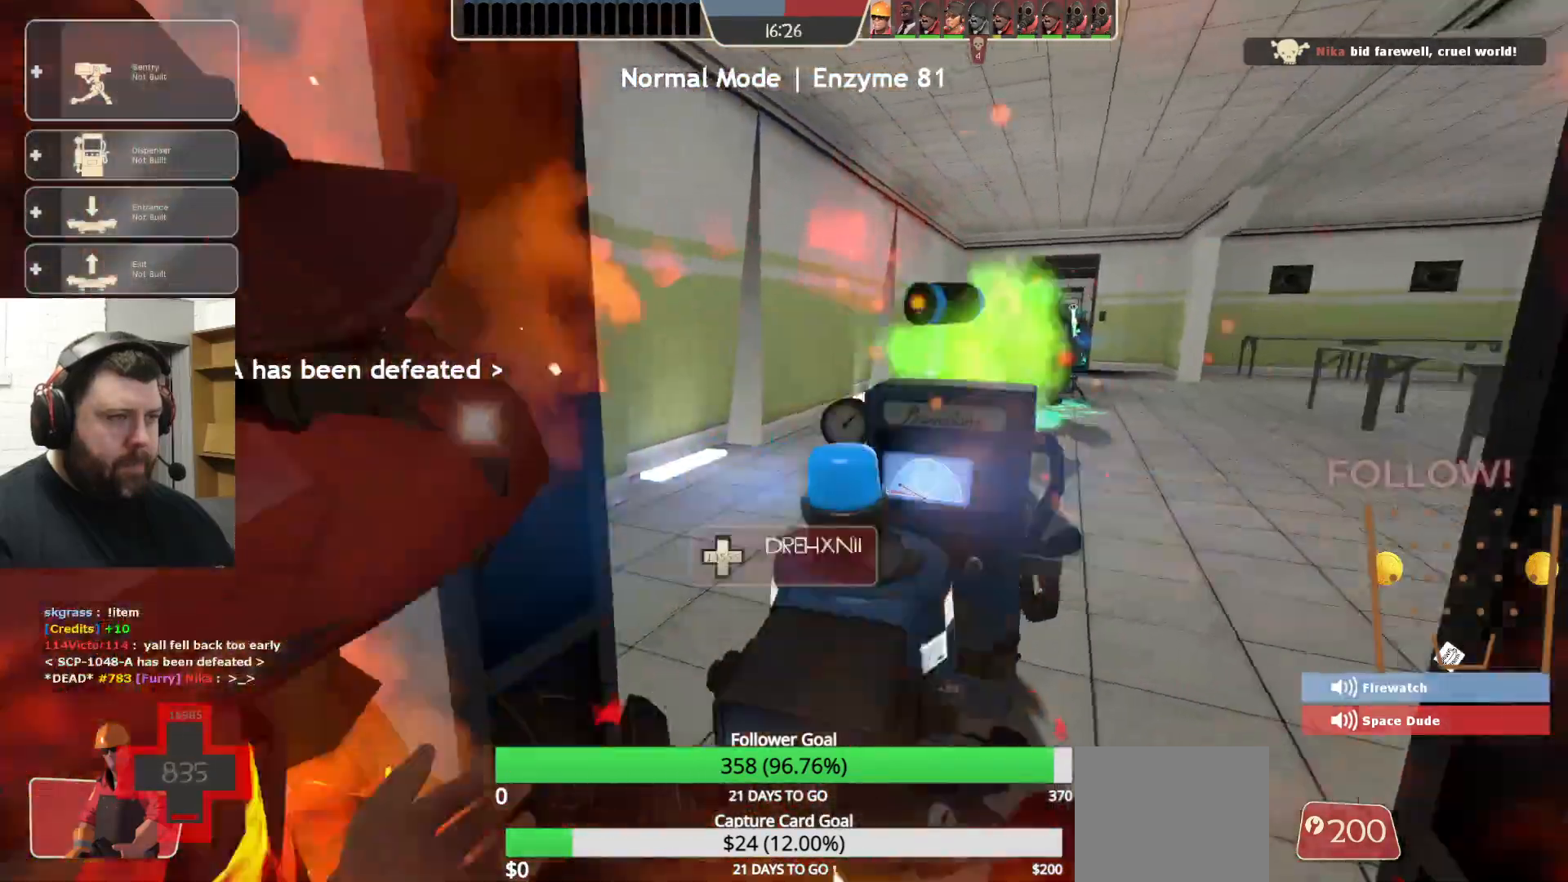
{"dt_ms": 500, "buttons": ["R2"], "left_stick": "up", "right_stick": "center", "events": [[17, "R1", "up"], [267, "right_stick", "right"], [450, "right_stick", "center"]]}
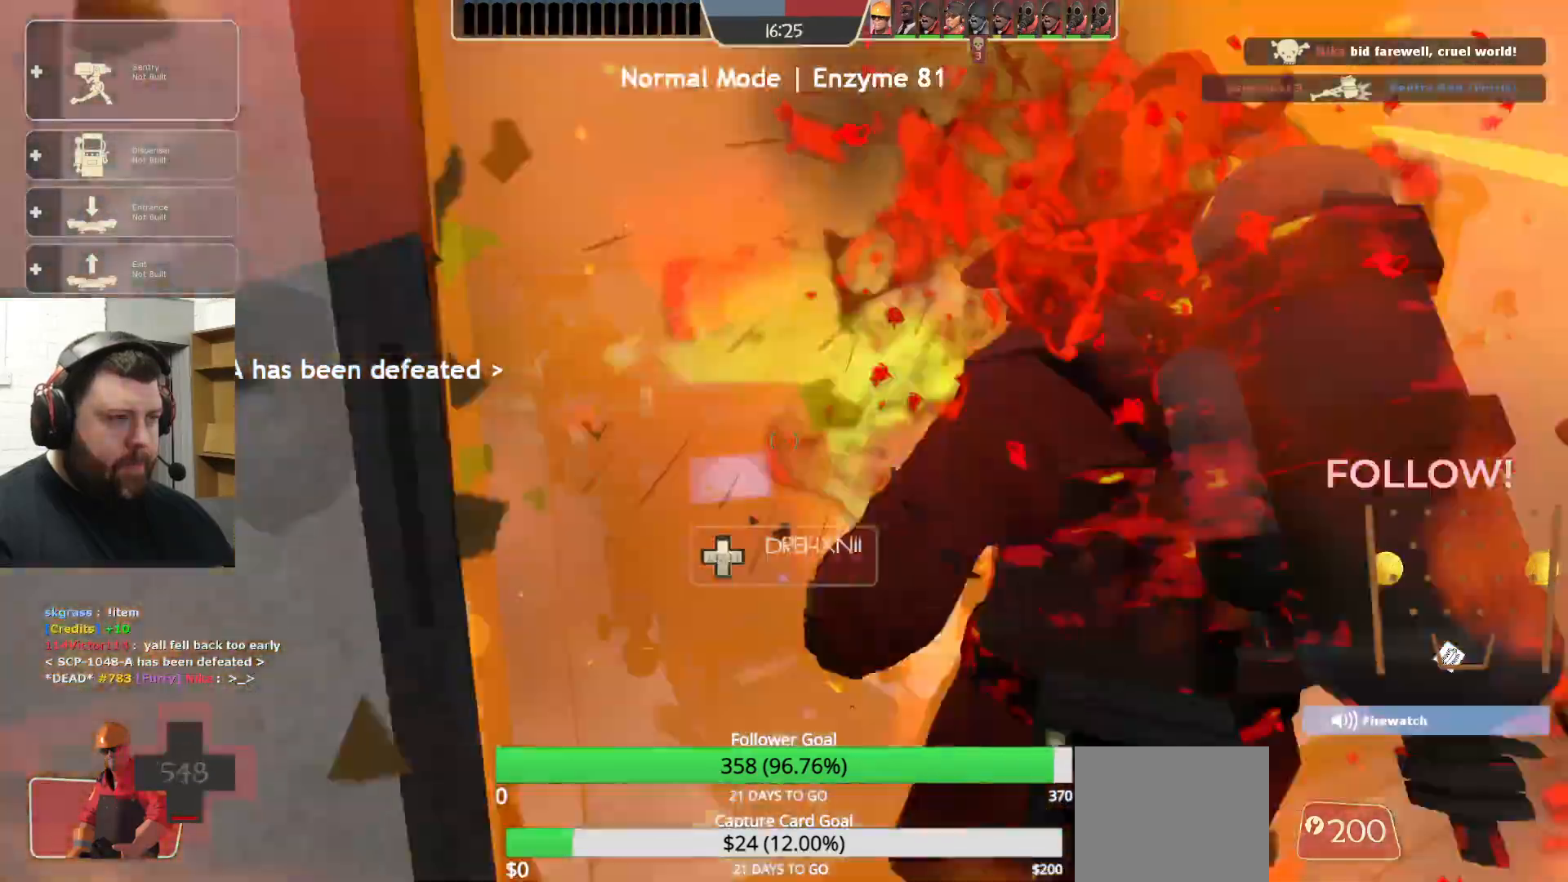
{"dt_ms": 500, "buttons": ["R1", "R2"], "left_stick": "up", "right_stick": "center", "events": [[433, "R1", "down"]]}